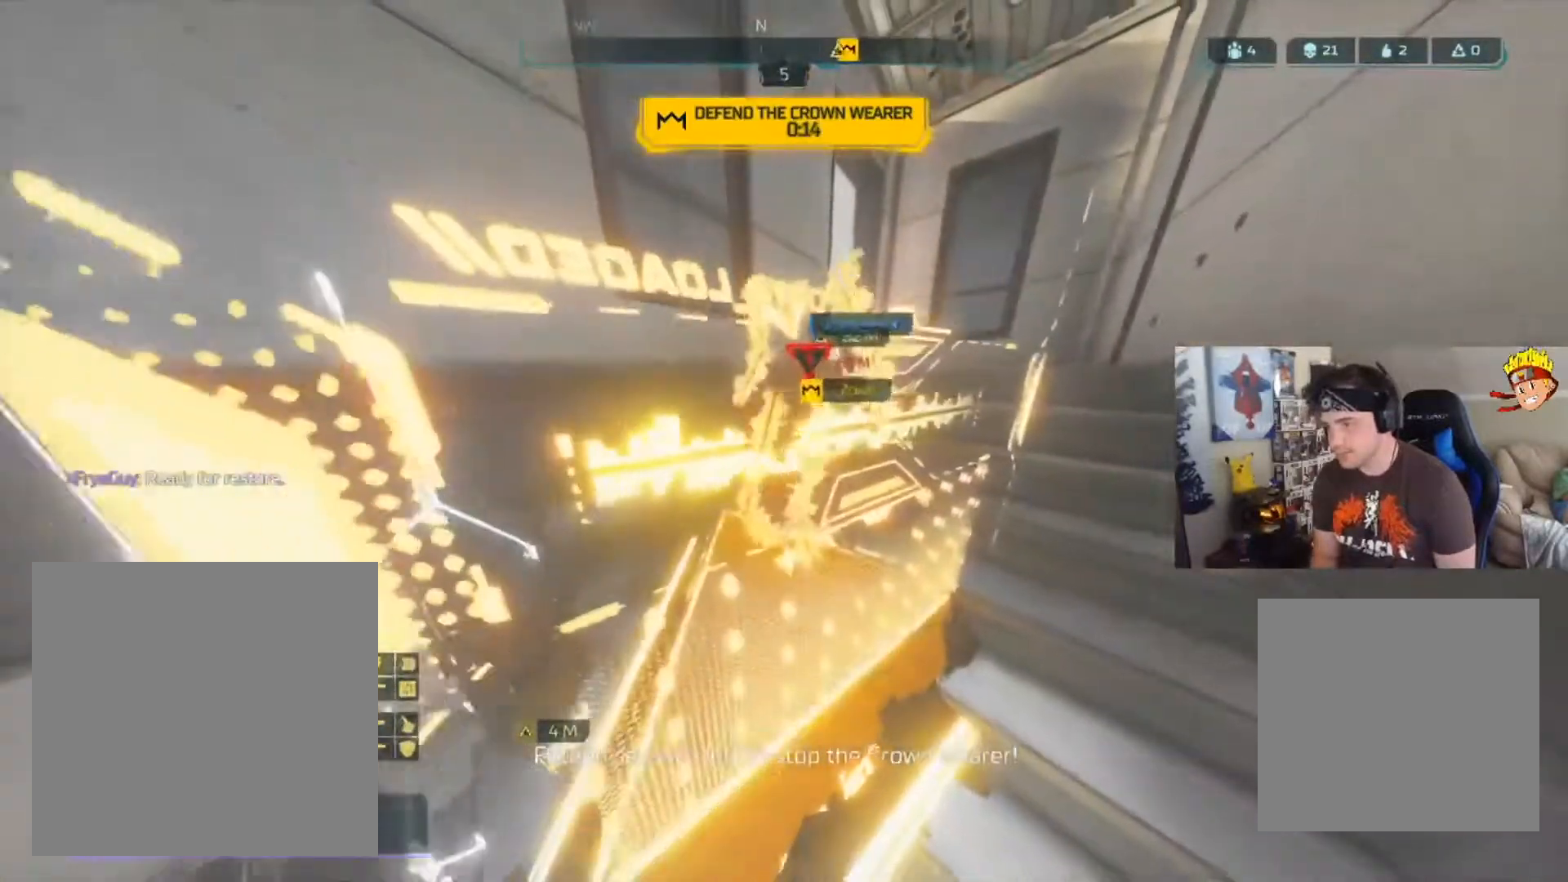
Gameplay with a controller (Xbox layout); each line is a JSON object with the inputs held at the frame after it. "events" lists button and stick changes between this image and that frame as [ms after this image, input, new state], when the widget could be followed in between.
{"buttons": [], "left_stick": "center", "right_stick": "center", "events": []}
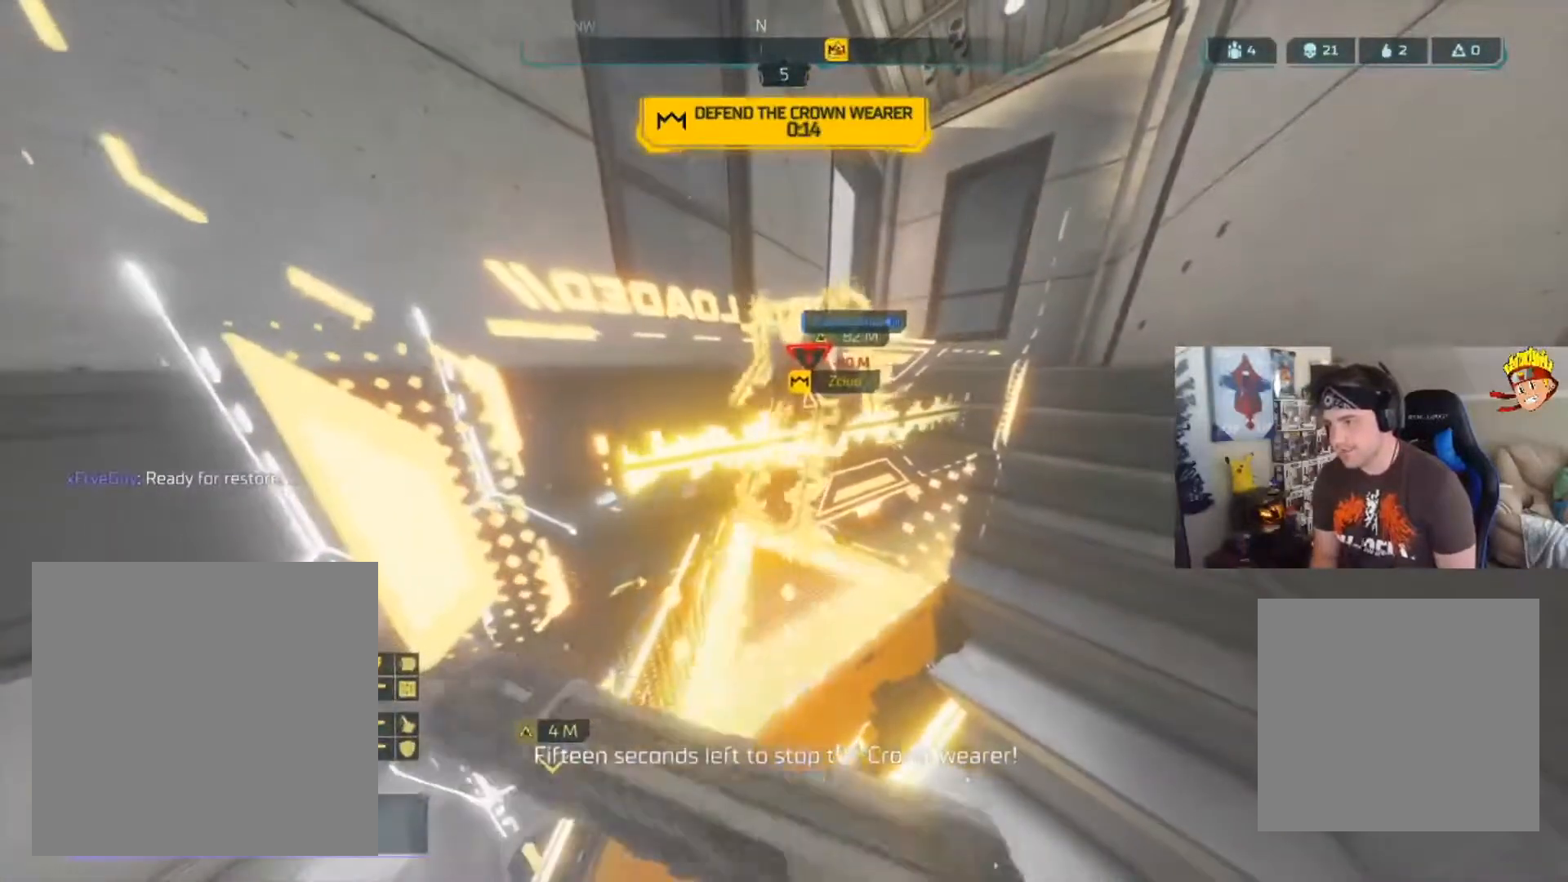
{"buttons": [], "left_stick": "center", "right_stick": "center", "events": []}
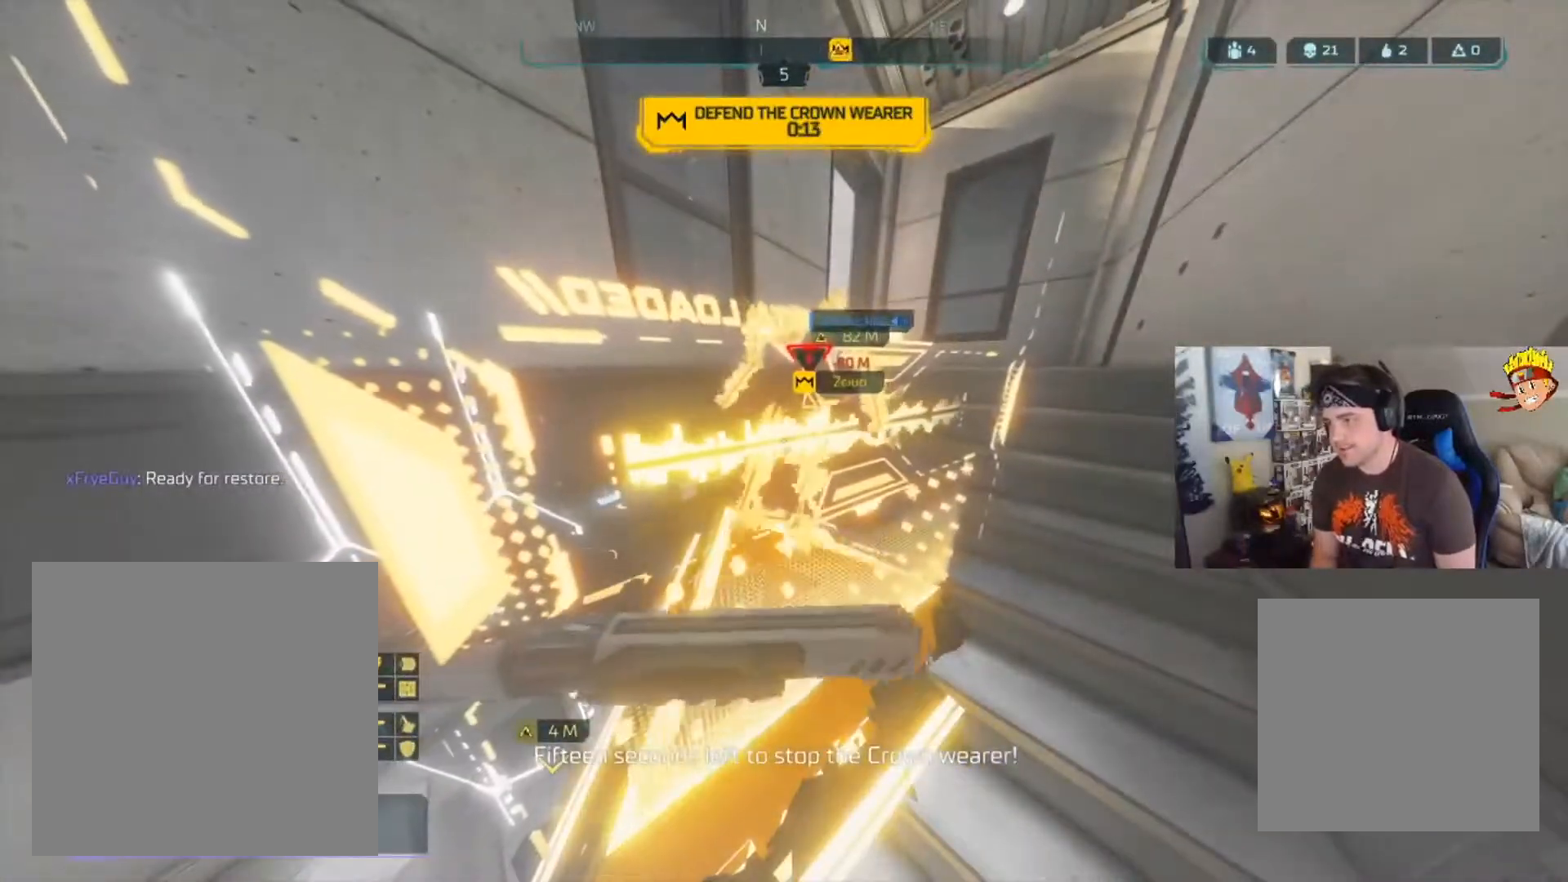
{"buttons": [], "left_stick": "center", "right_stick": "center", "events": []}
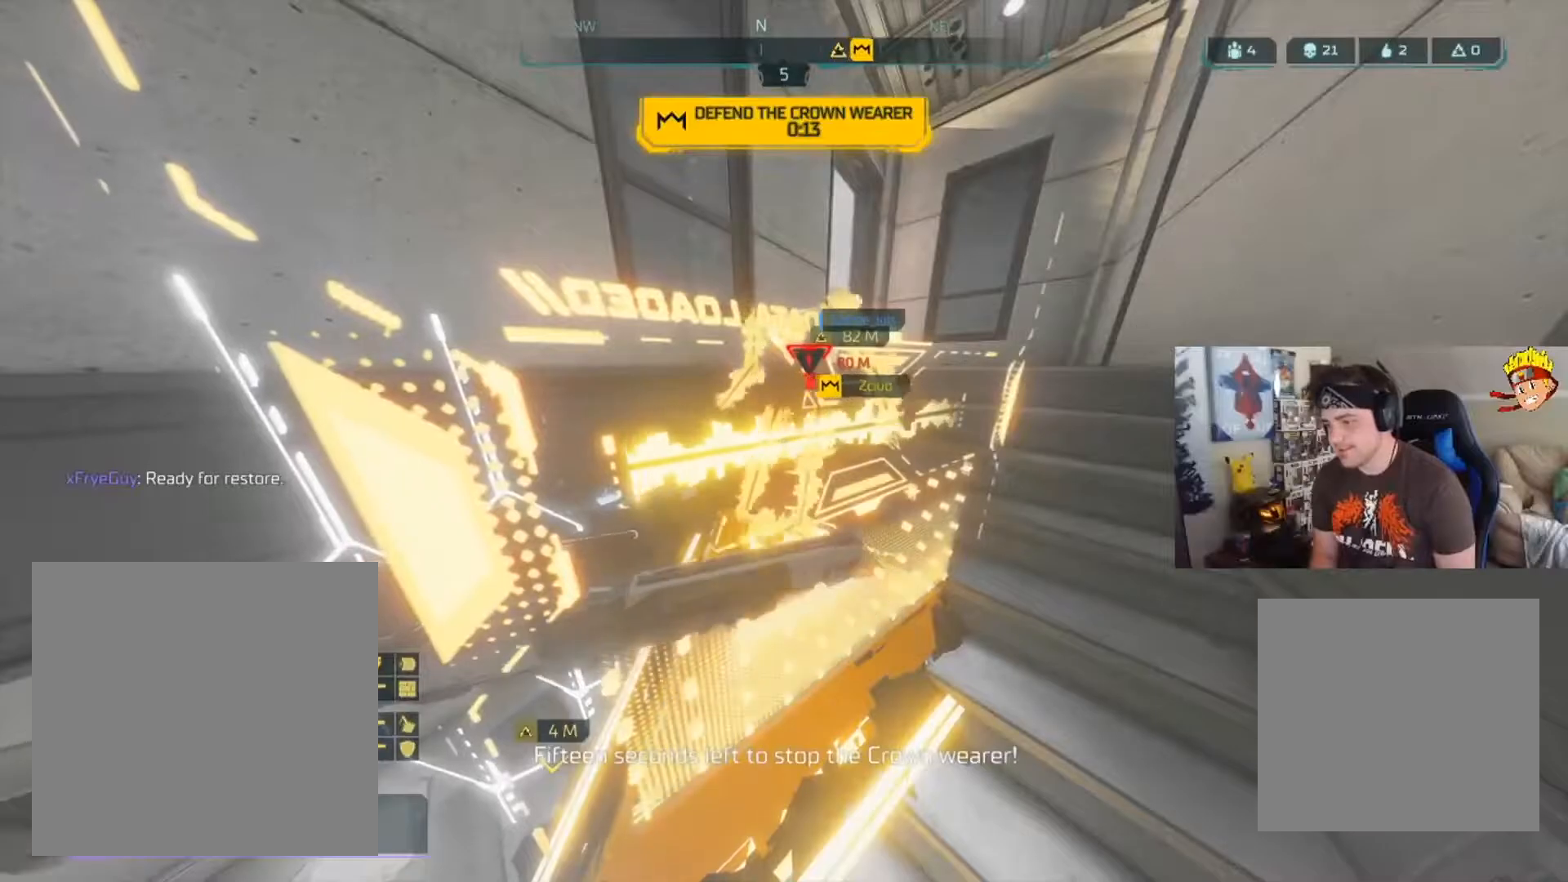
{"buttons": [], "left_stick": "center", "right_stick": "center", "events": []}
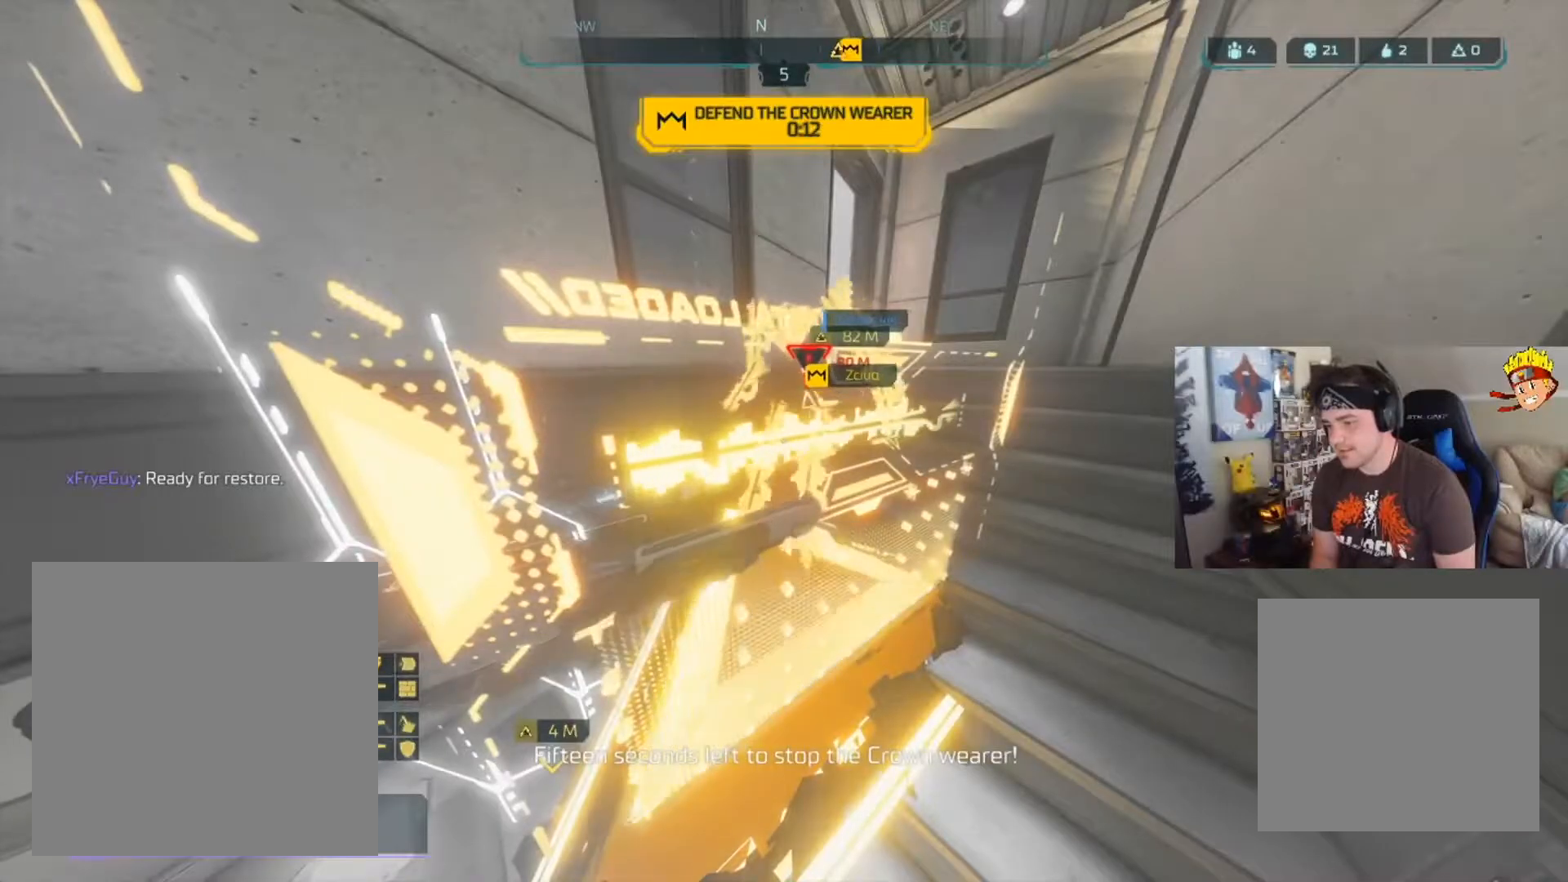
{"buttons": ["L3"], "left_stick": "up", "right_stick": "right", "events": [[250, "left_stick", "up"], [350, "right_stick", "right"], [383, "L3", "down"]]}
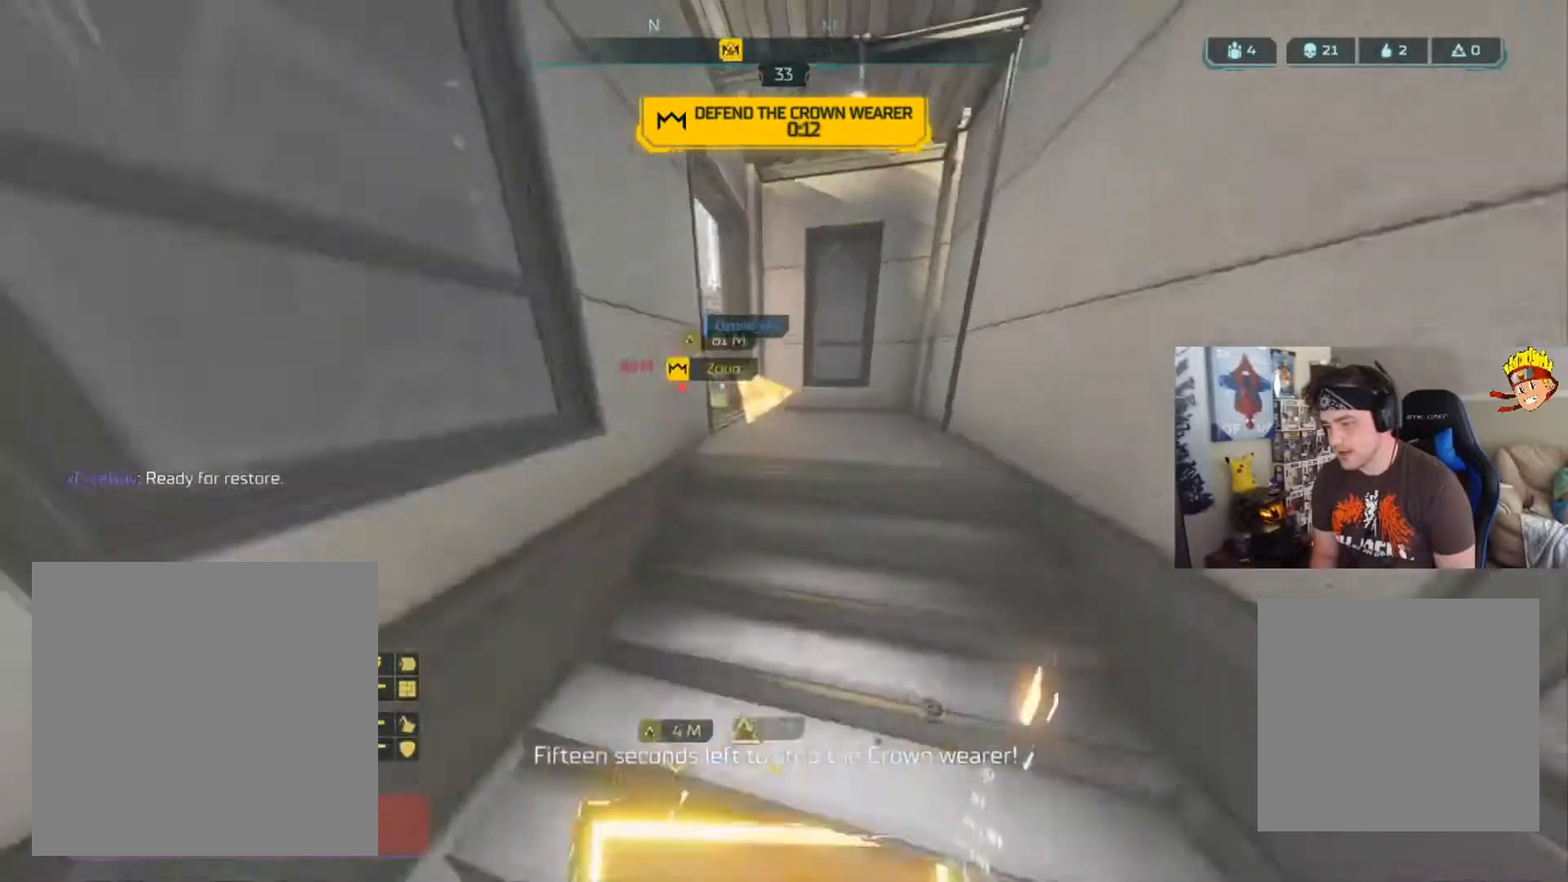
{"buttons": ["L3"], "left_stick": "up-left", "right_stick": "left", "events": [[17, "right_stick", "center"], [50, "L3", "up"], [150, "right_stick", "left"], [384, "right_stick", "center"], [417, "L3", "down"], [417, "left_stick", "up-left"], [451, "right_stick", "left"]]}
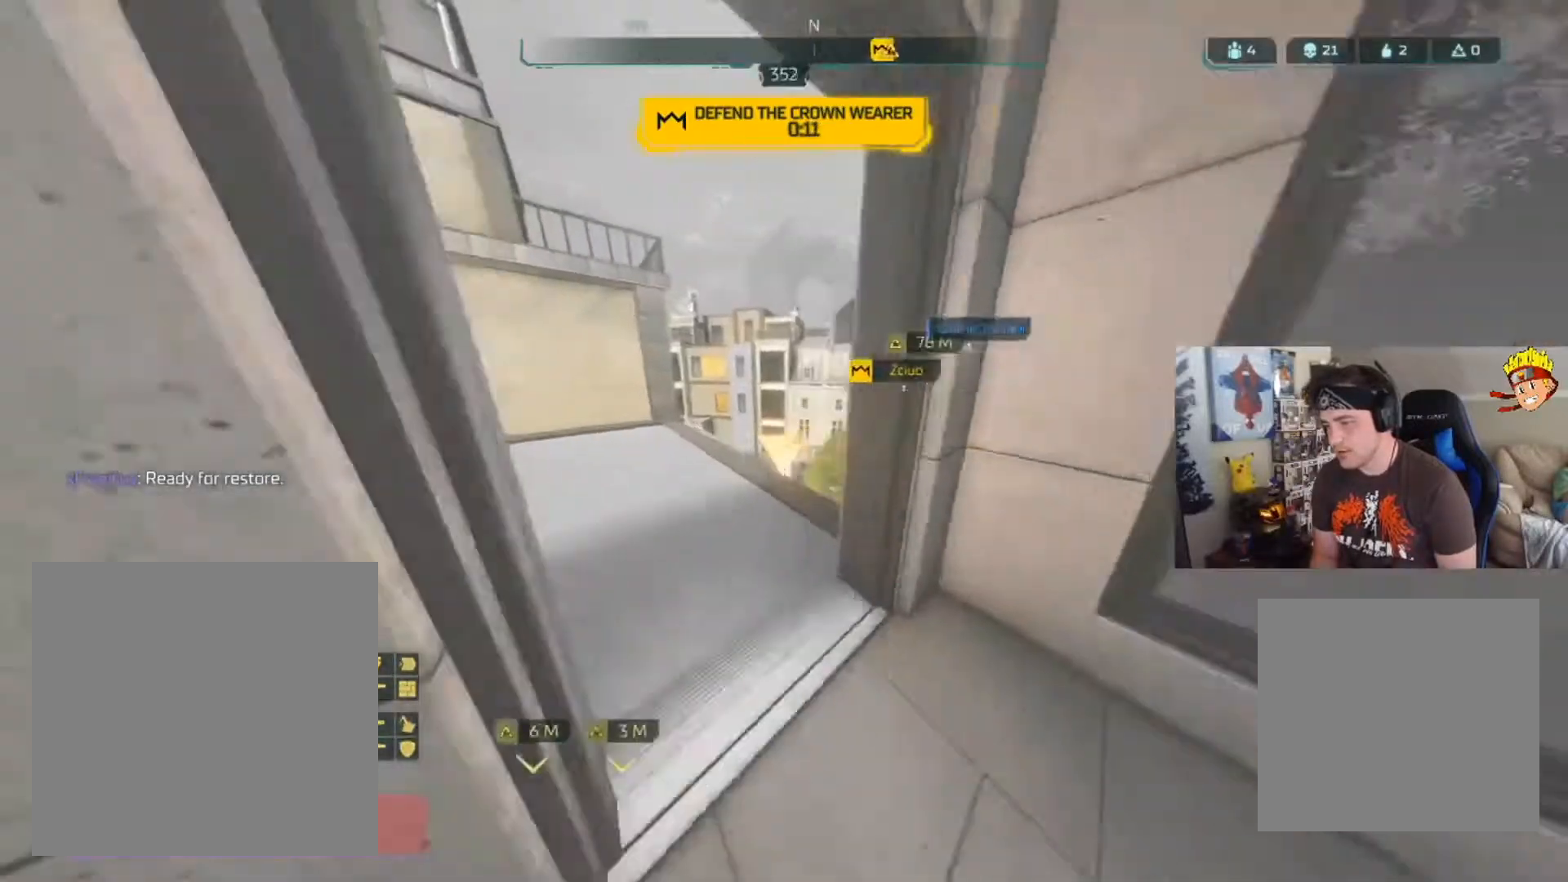
{"buttons": ["A"], "left_stick": "up", "right_stick": "center", "events": [[116, "right_stick", "right"], [150, "L3", "up"], [183, "left_stick", "up"], [250, "right_stick", "center"], [483, "A", "down"]]}
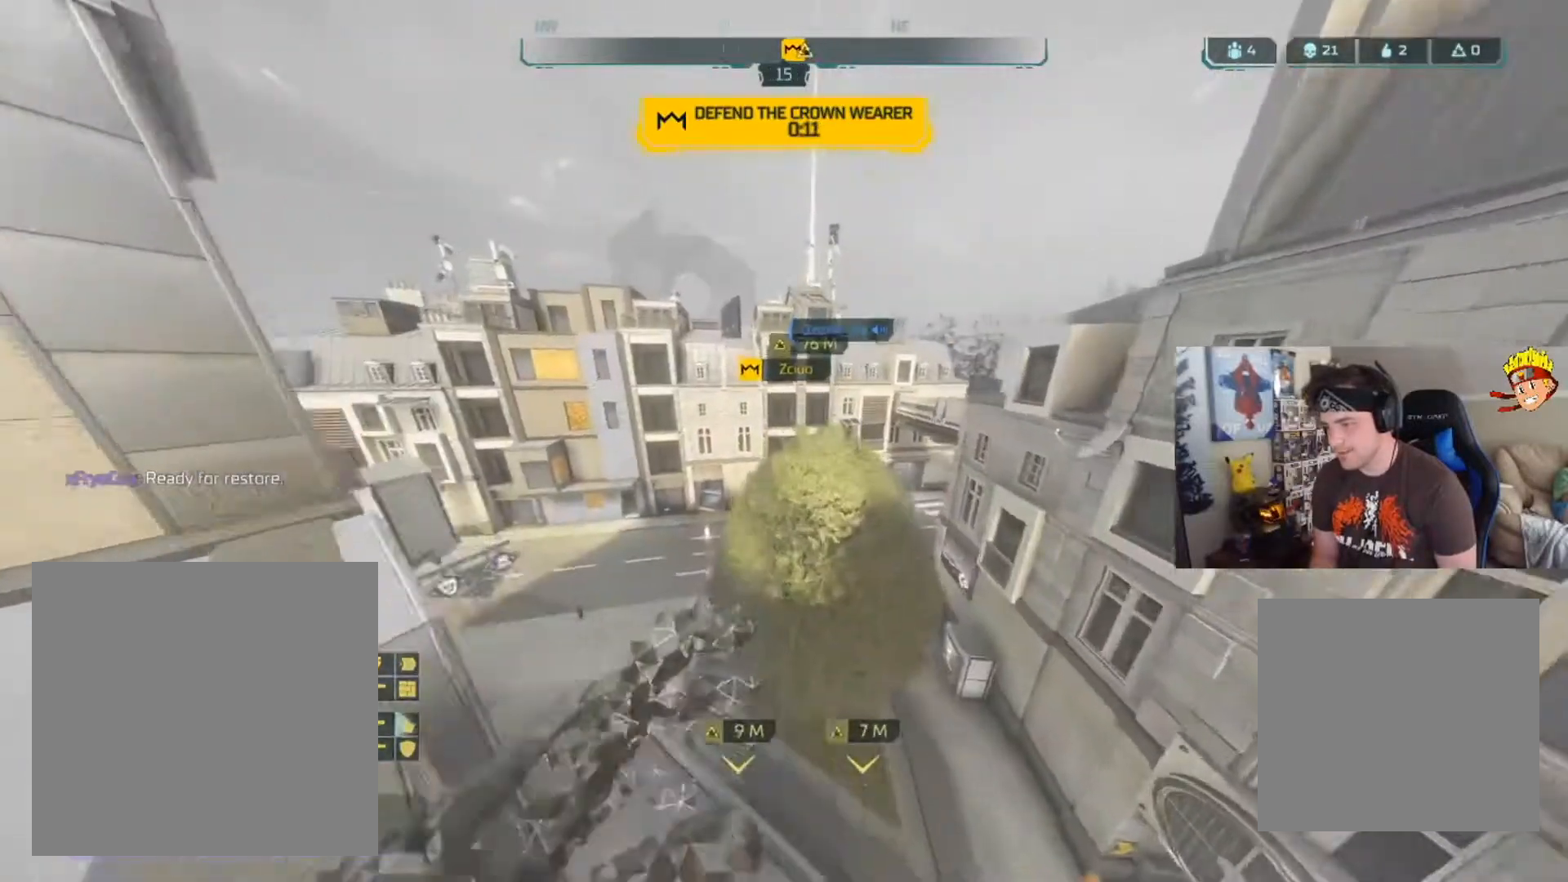
{"buttons": [], "left_stick": "up", "right_stick": "center", "events": [[284, "A", "up"]]}
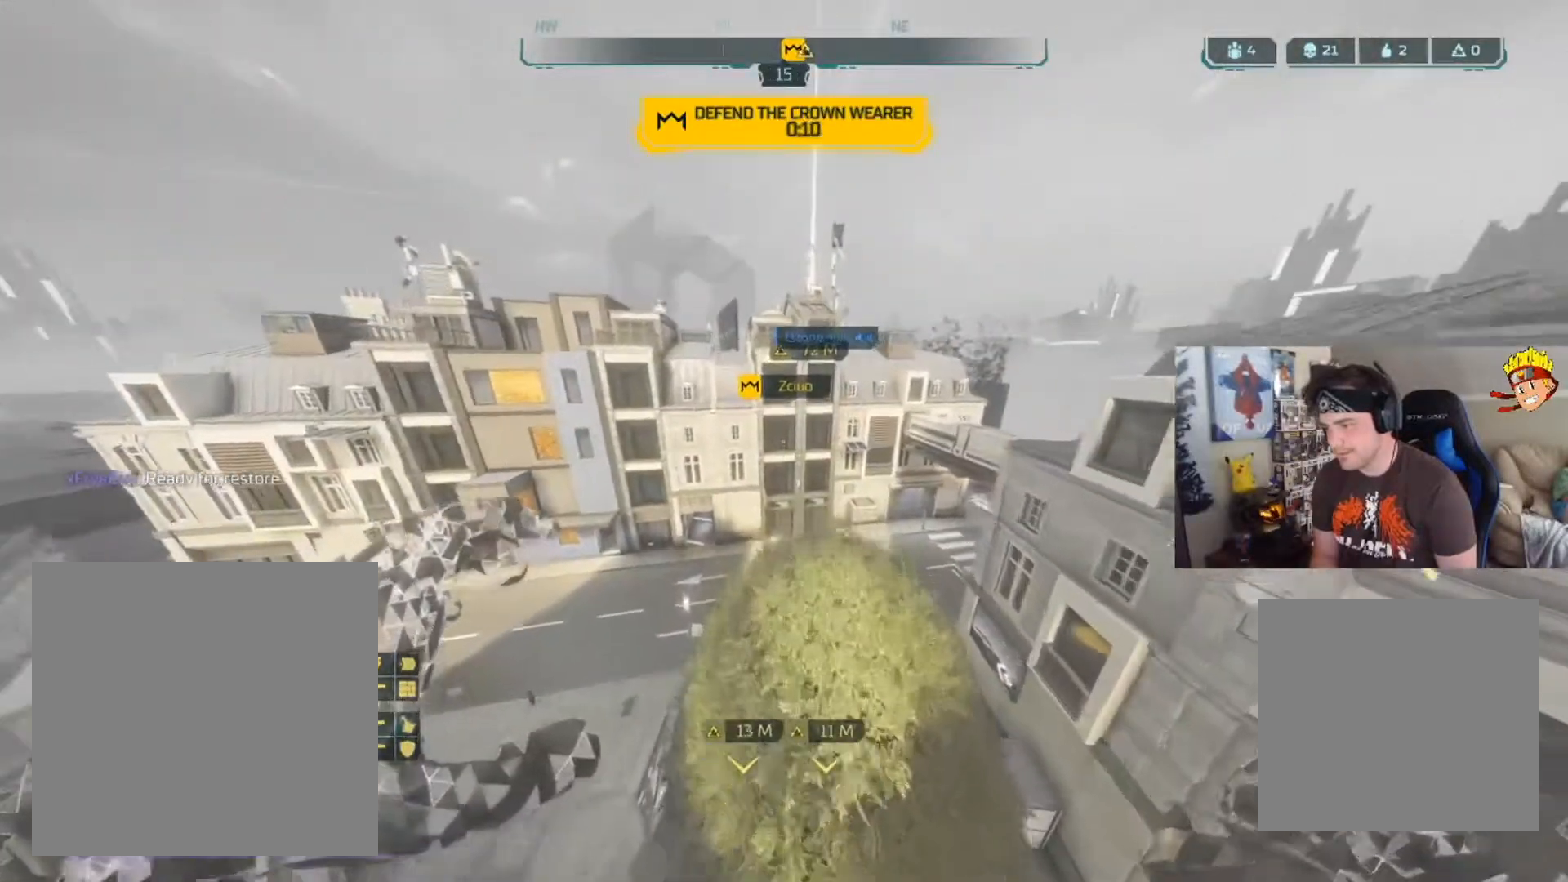
{"buttons": ["B"], "left_stick": "up", "right_stick": "right", "events": [[83, "right_stick", "left"], [217, "right_stick", "center"], [383, "right_stick", "right"], [450, "B", "down"]]}
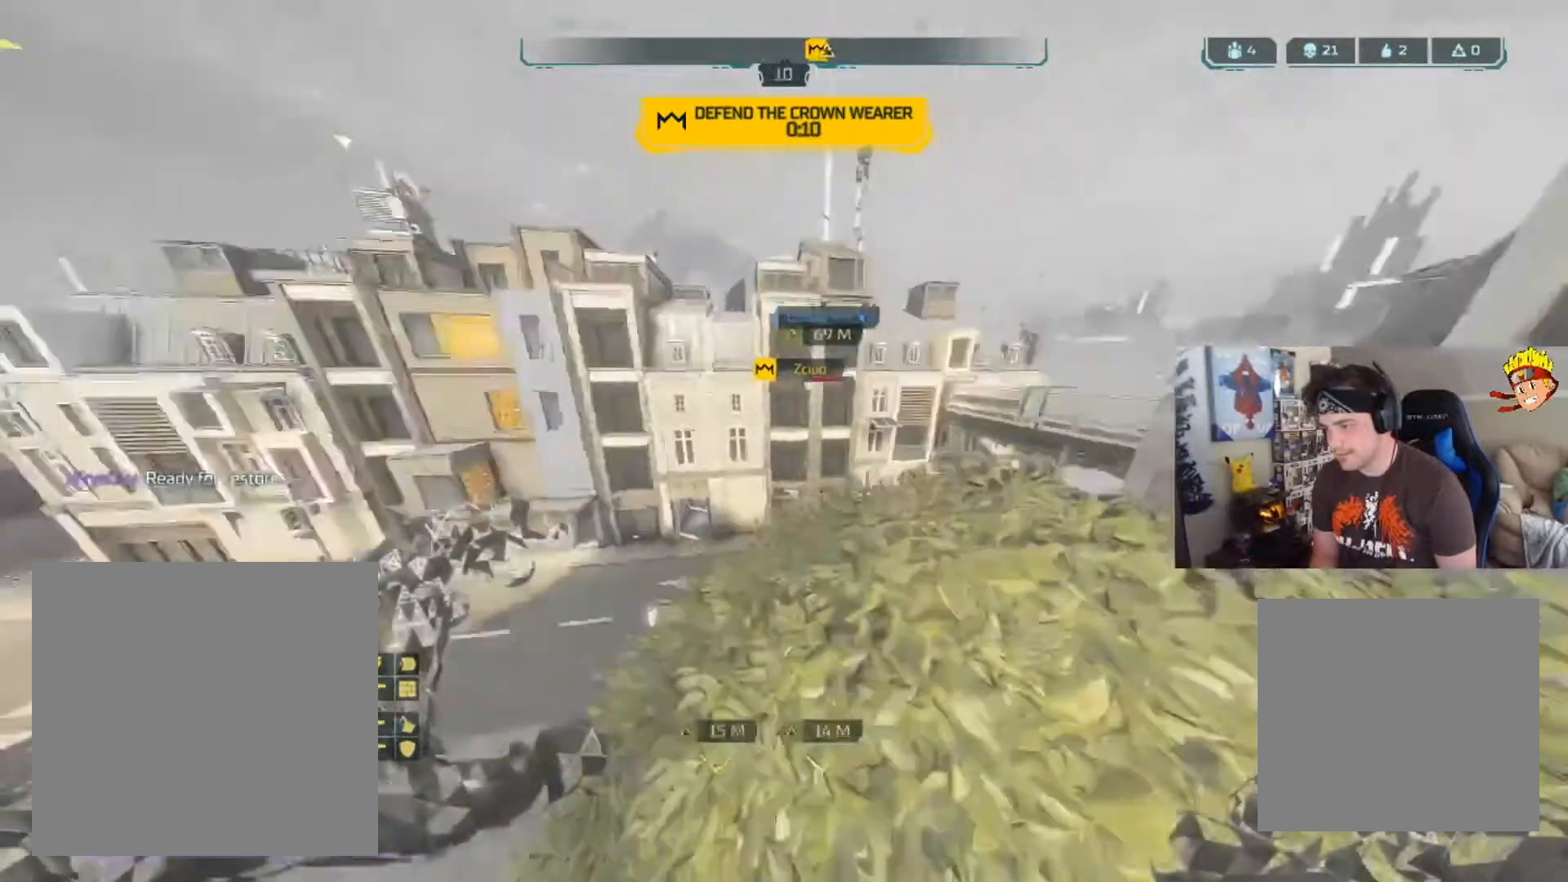
{"buttons": [], "left_stick": "up-left", "right_stick": "left", "events": [[117, "right_stick", "center"], [384, "B", "up"], [384, "left_stick", "up-left"], [451, "right_stick", "left"]]}
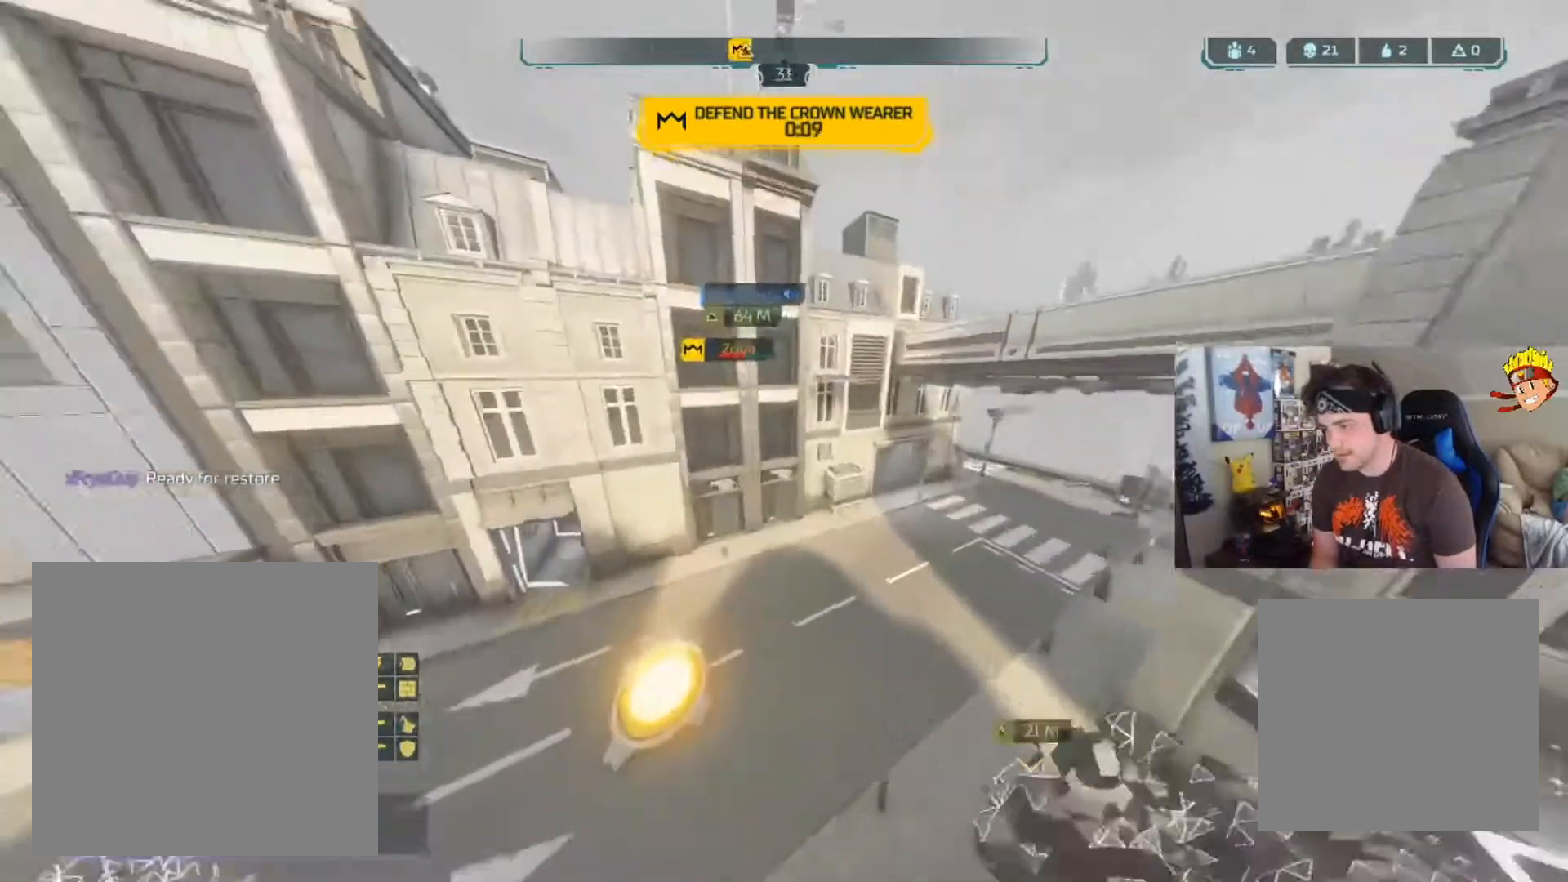
{"buttons": [], "left_stick": "up-right", "right_stick": "right", "events": [[150, "right_stick", "center"], [217, "left_stick", "up"], [450, "left_stick", "up-right"], [450, "right_stick", "right"]]}
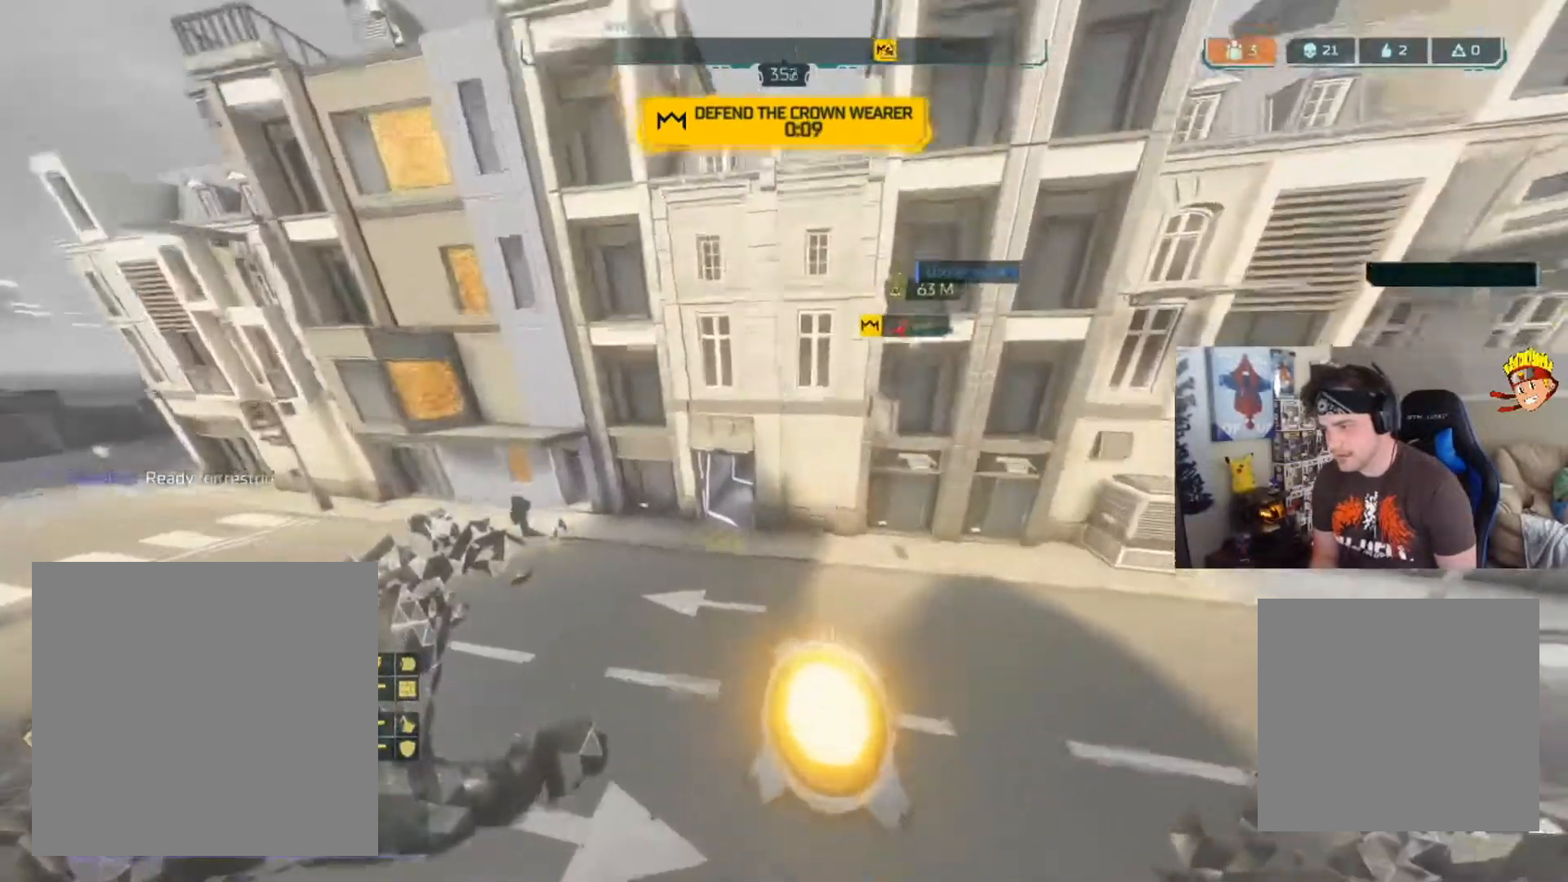
{"buttons": ["L3"], "left_stick": "up", "right_stick": "center", "events": [[284, "right_stick", "center"], [384, "left_stick", "up"], [417, "L3", "down"]]}
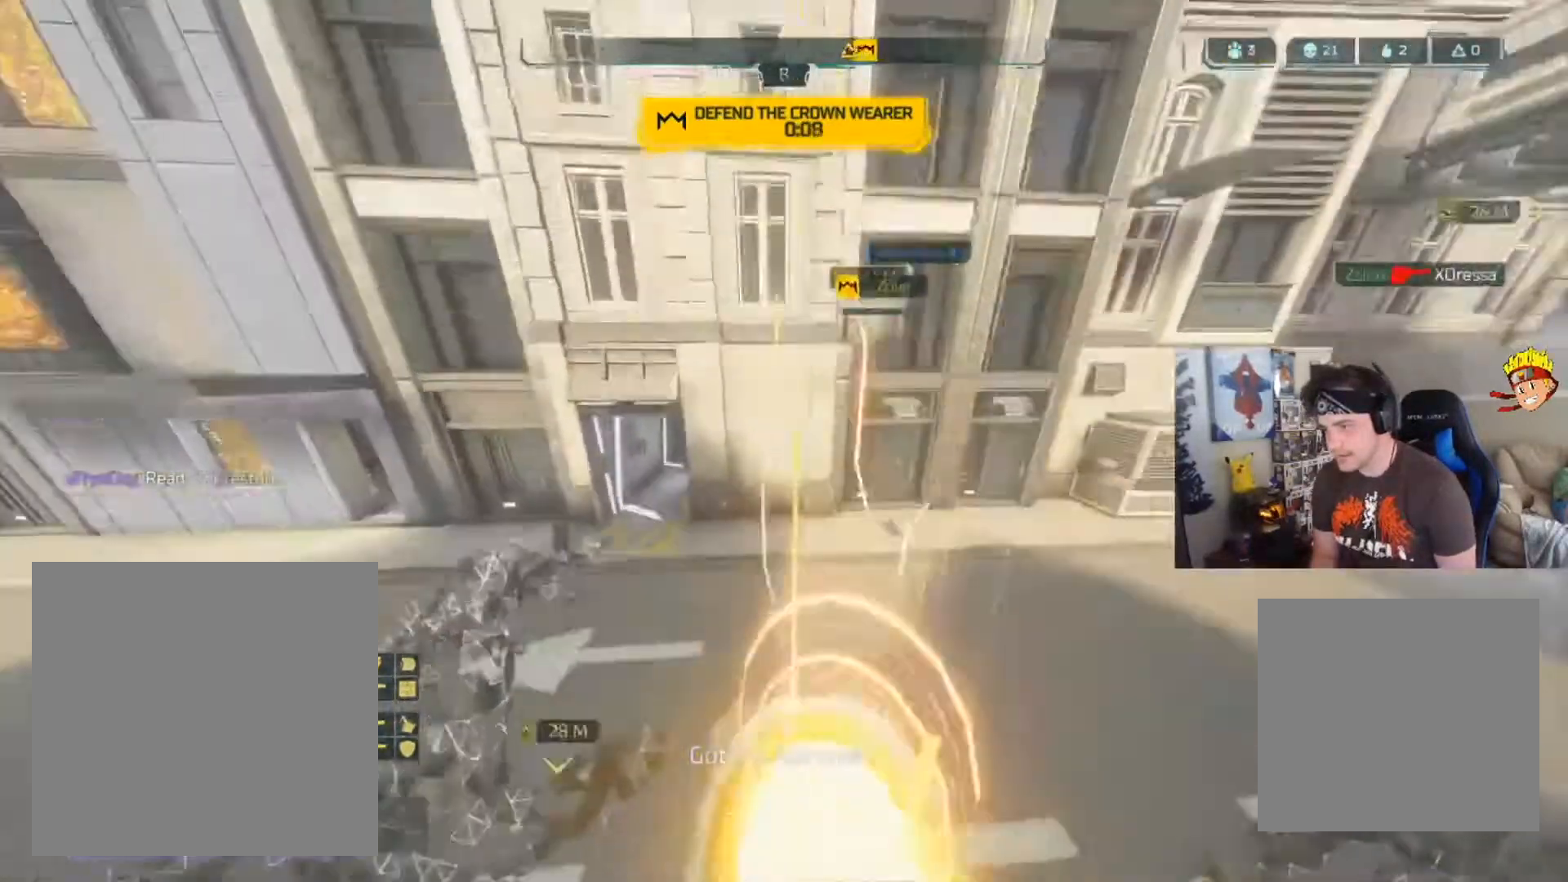
{"buttons": [], "left_stick": "up", "right_stick": "up-right", "events": [[83, "L3", "up"], [283, "right_stick", "up-right"]]}
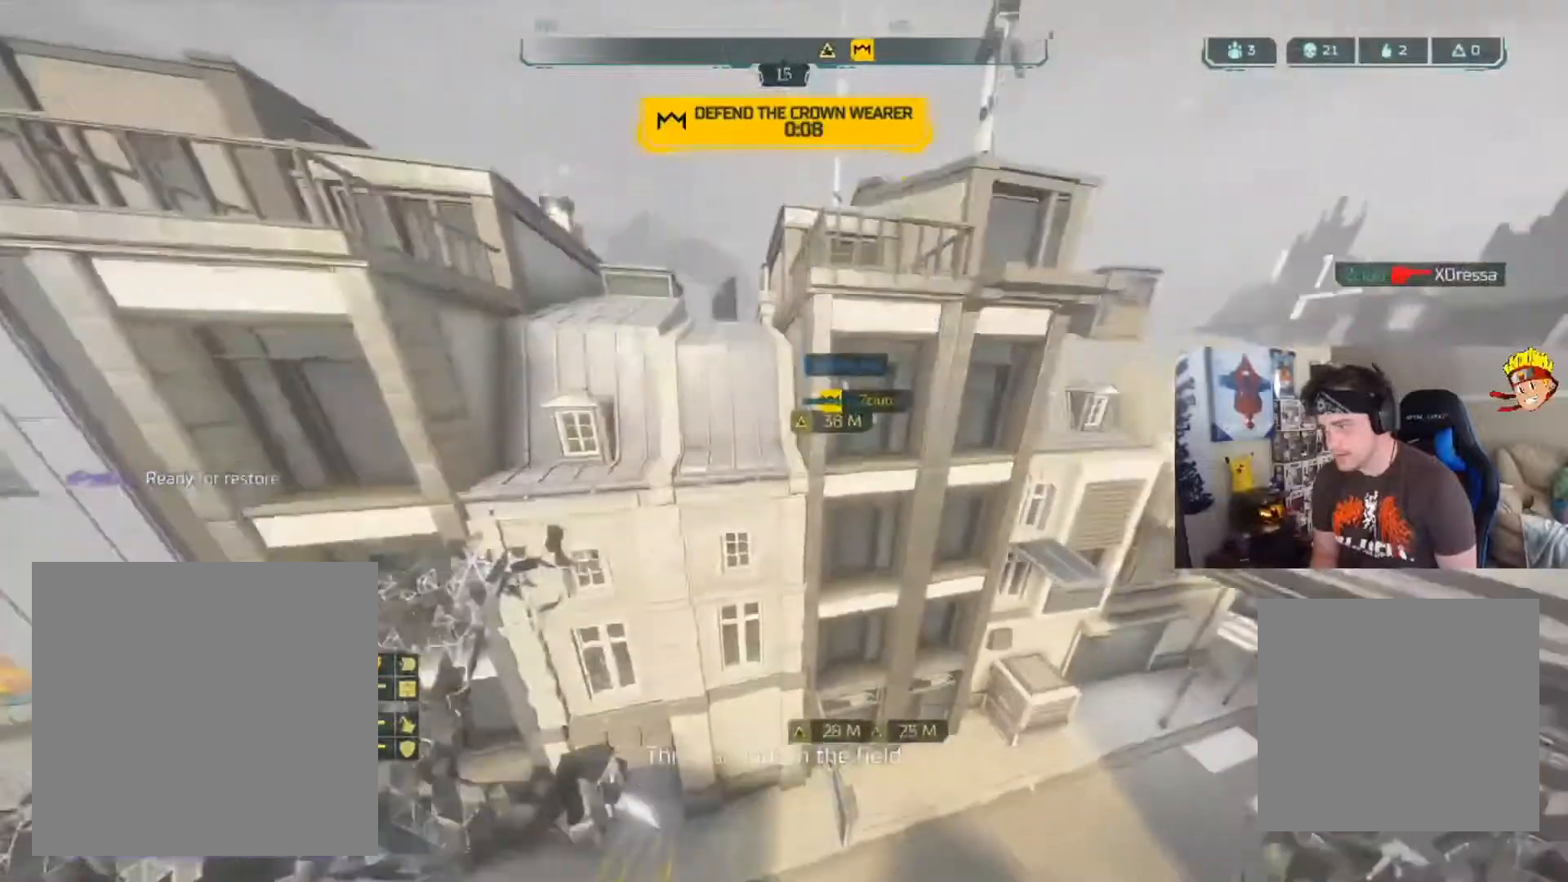
{"buttons": [], "left_stick": "up", "right_stick": "right", "events": [[184, "right_stick", "right"]]}
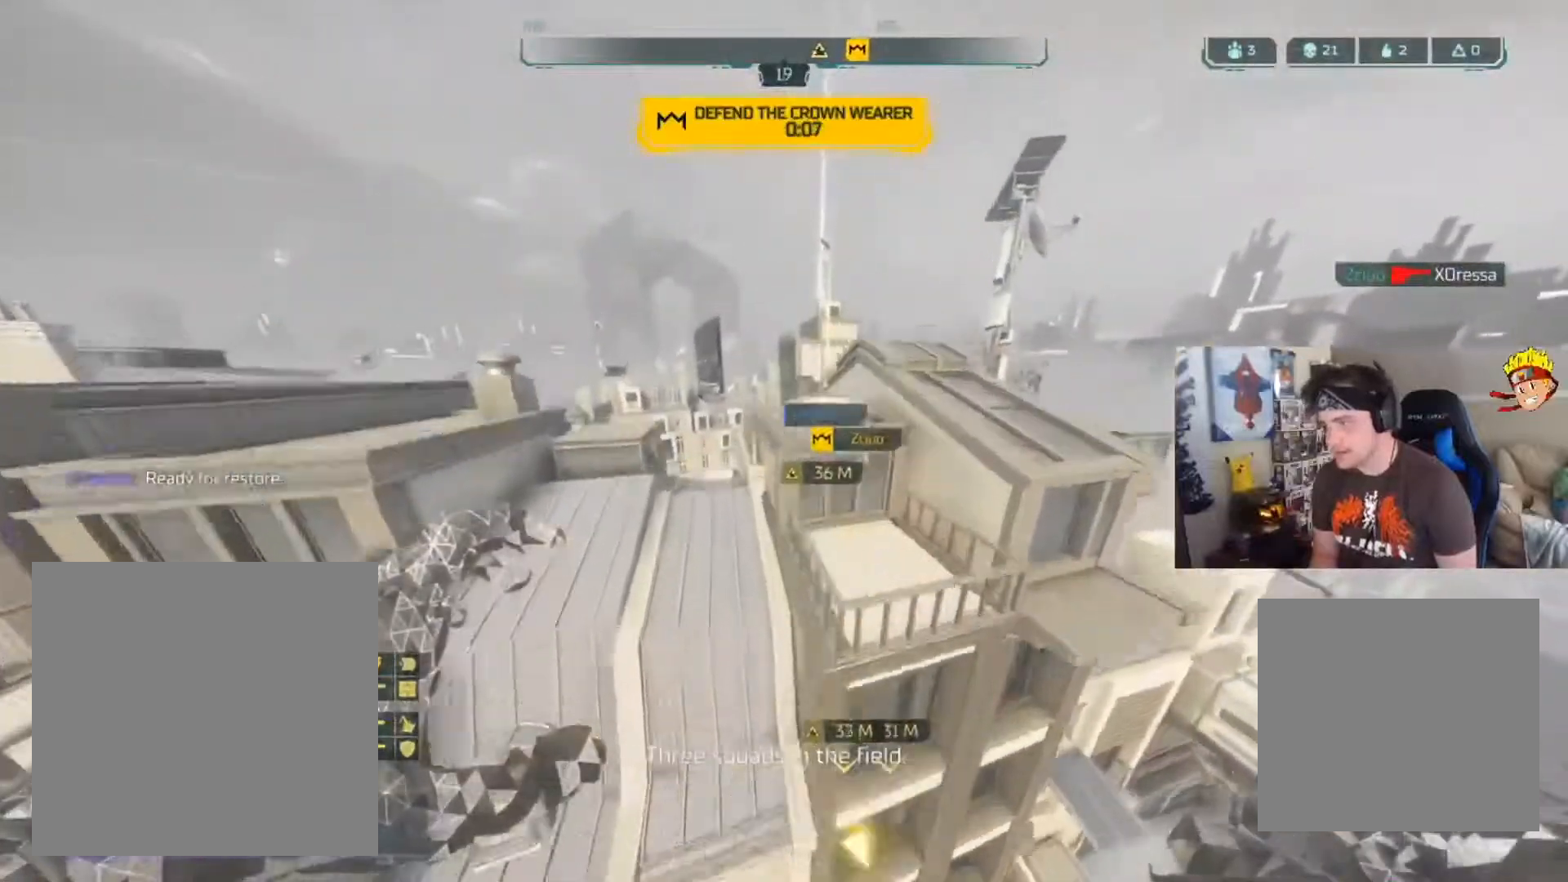
{"buttons": [], "left_stick": "up-right", "right_stick": "down-right", "events": [[283, "right_stick", "down-right"], [350, "left_stick", "up-right"]]}
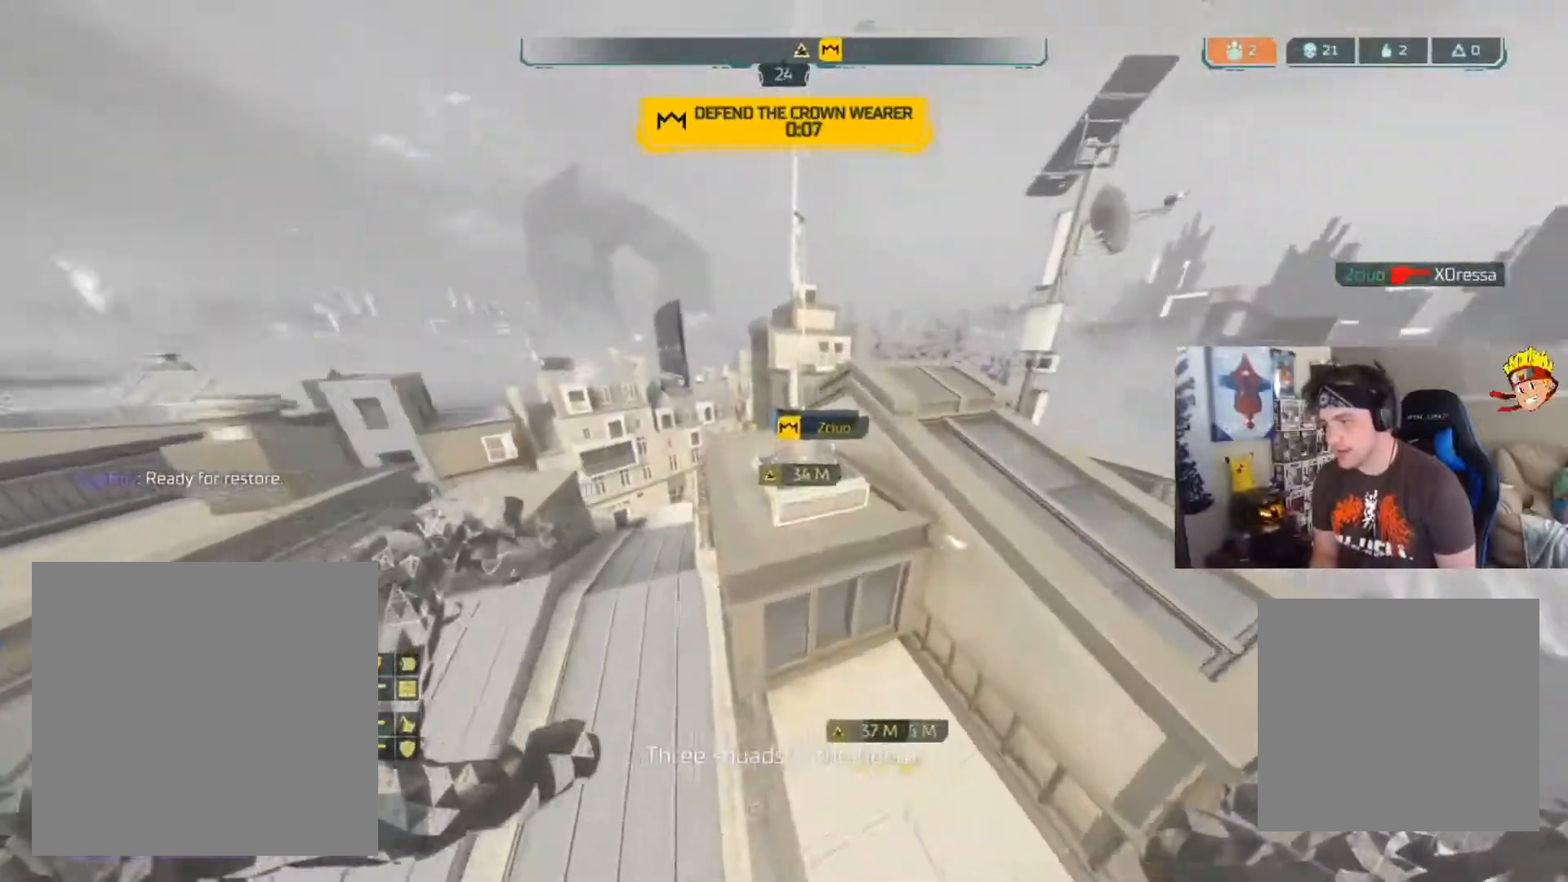
{"buttons": ["A"], "left_stick": "up-right", "right_stick": "center", "events": [[150, "right_stick", "center"], [184, "A", "down"]]}
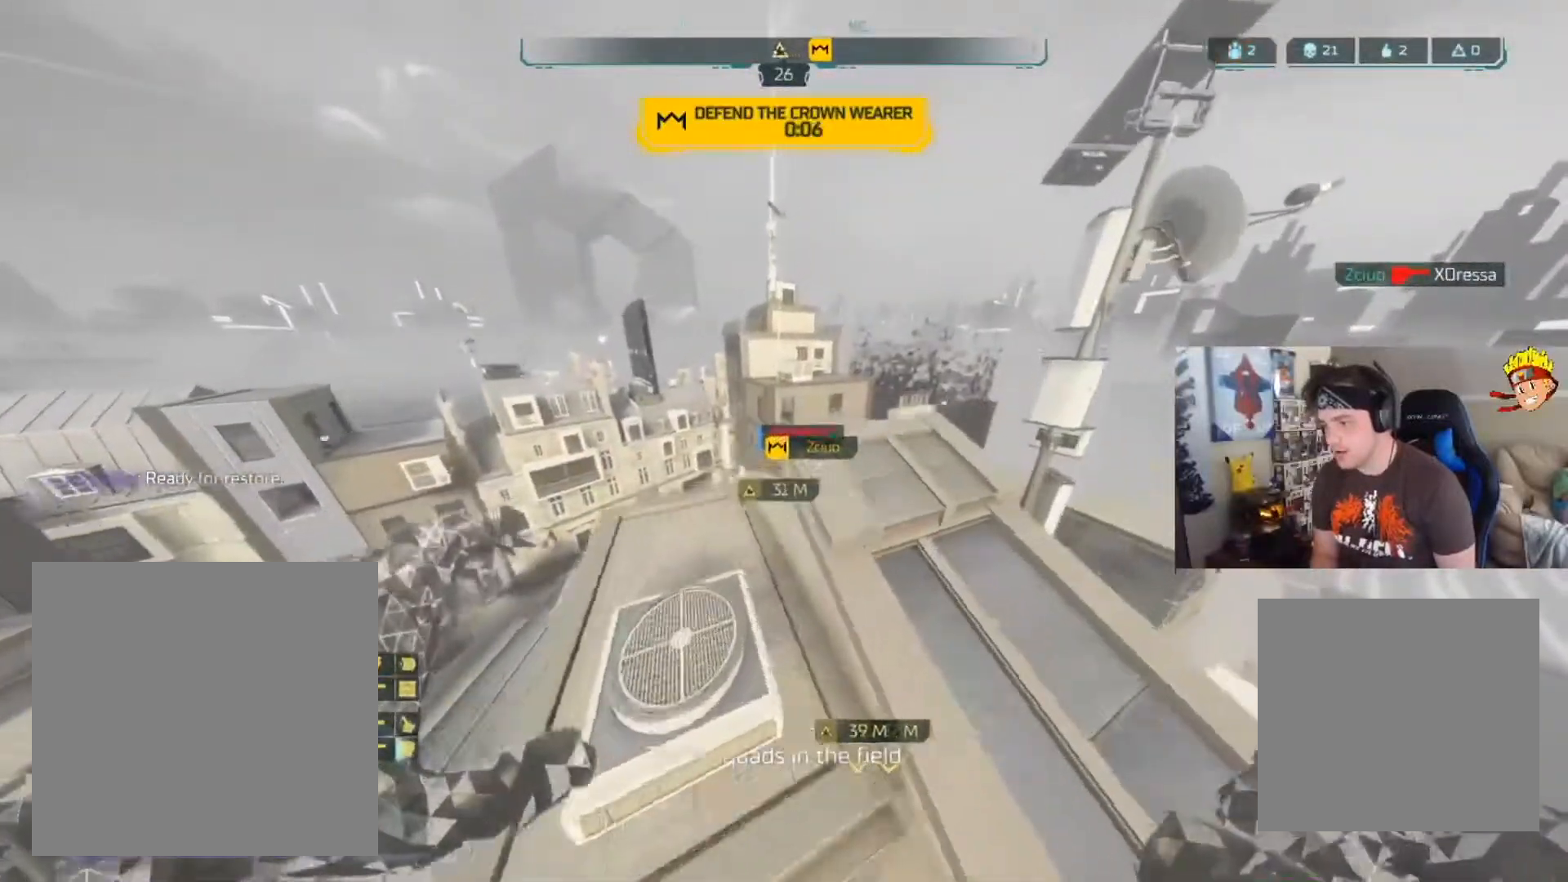
{"buttons": ["B"], "left_stick": "up", "right_stick": "down-left", "events": [[83, "left_stick", "up"], [116, "A", "up"], [483, "B", "down"], [483, "right_stick", "down-left"]]}
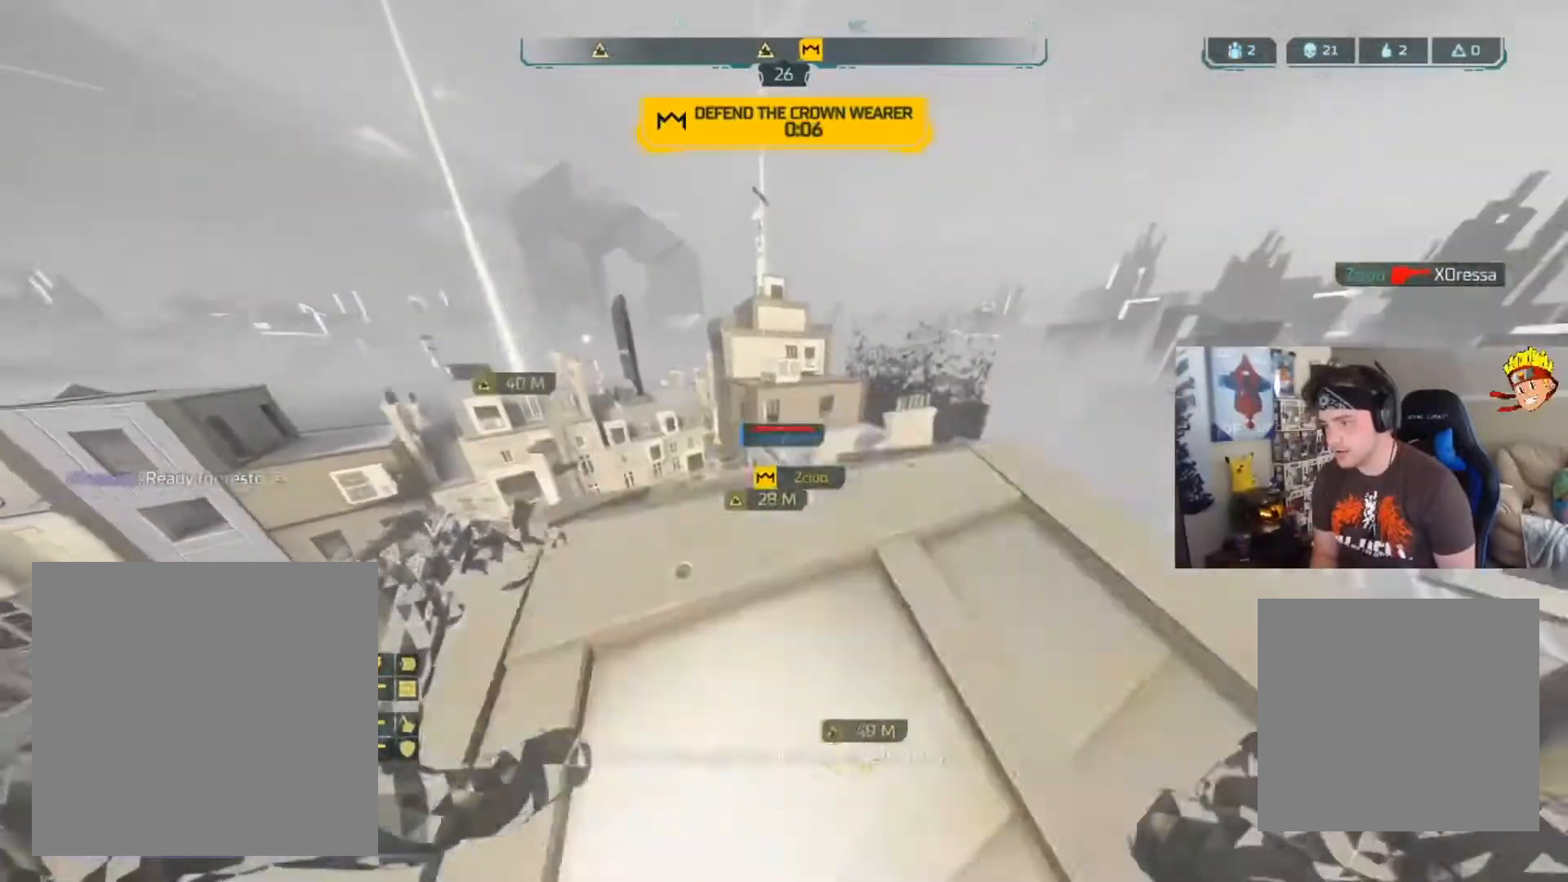
{"buttons": ["A", "B"], "left_stick": "up", "right_stick": "center", "events": [[317, "right_stick", "center"], [451, "A", "down"]]}
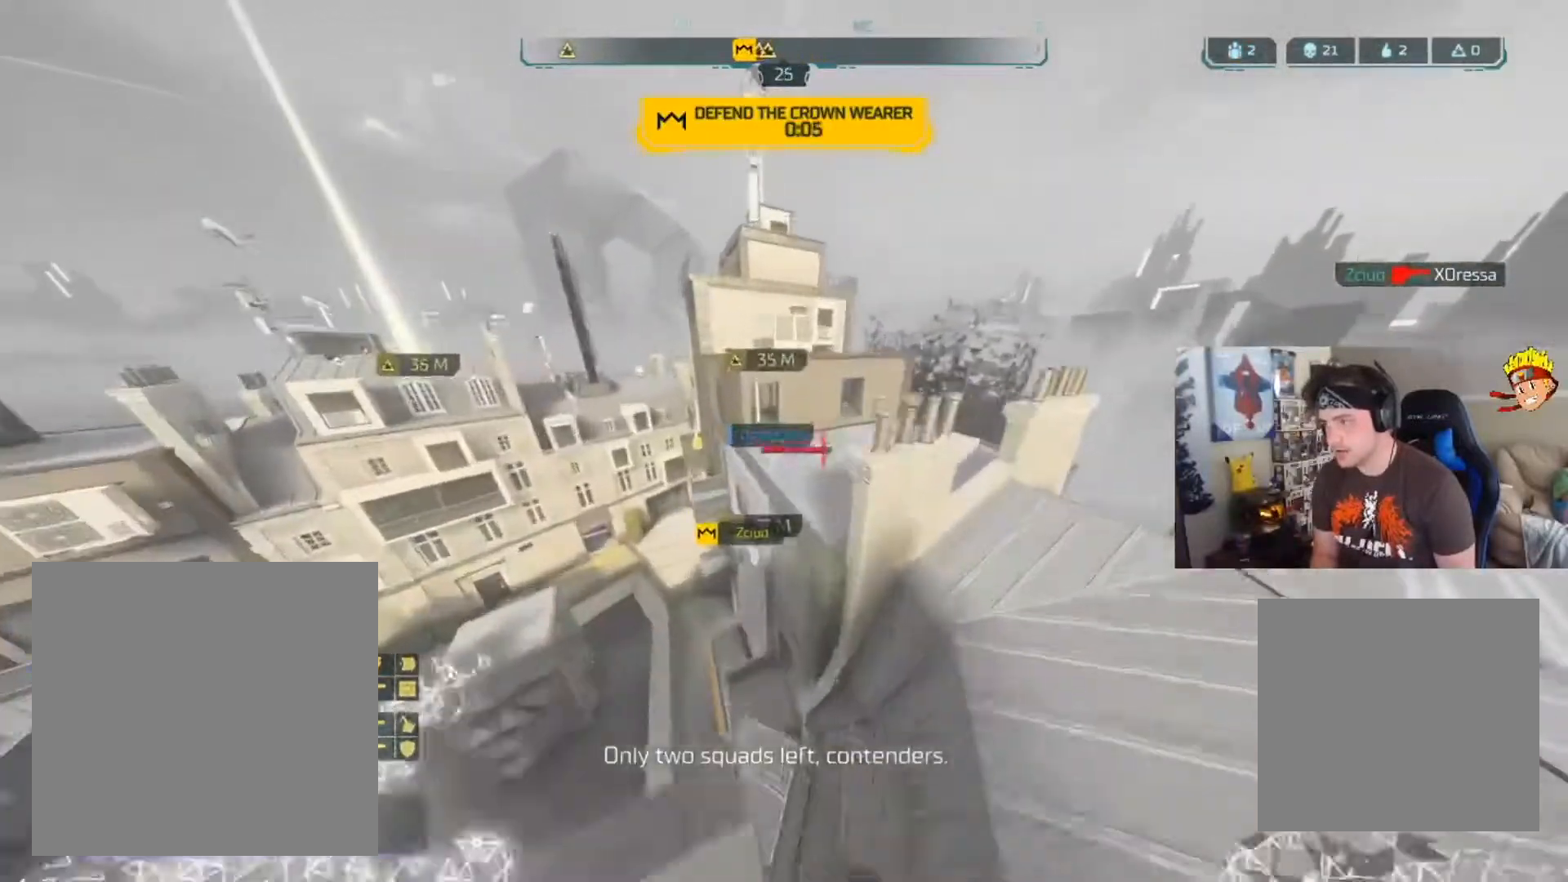
{"buttons": [], "left_stick": "up", "right_stick": "center", "events": [[183, "B", "up"], [217, "A", "up"]]}
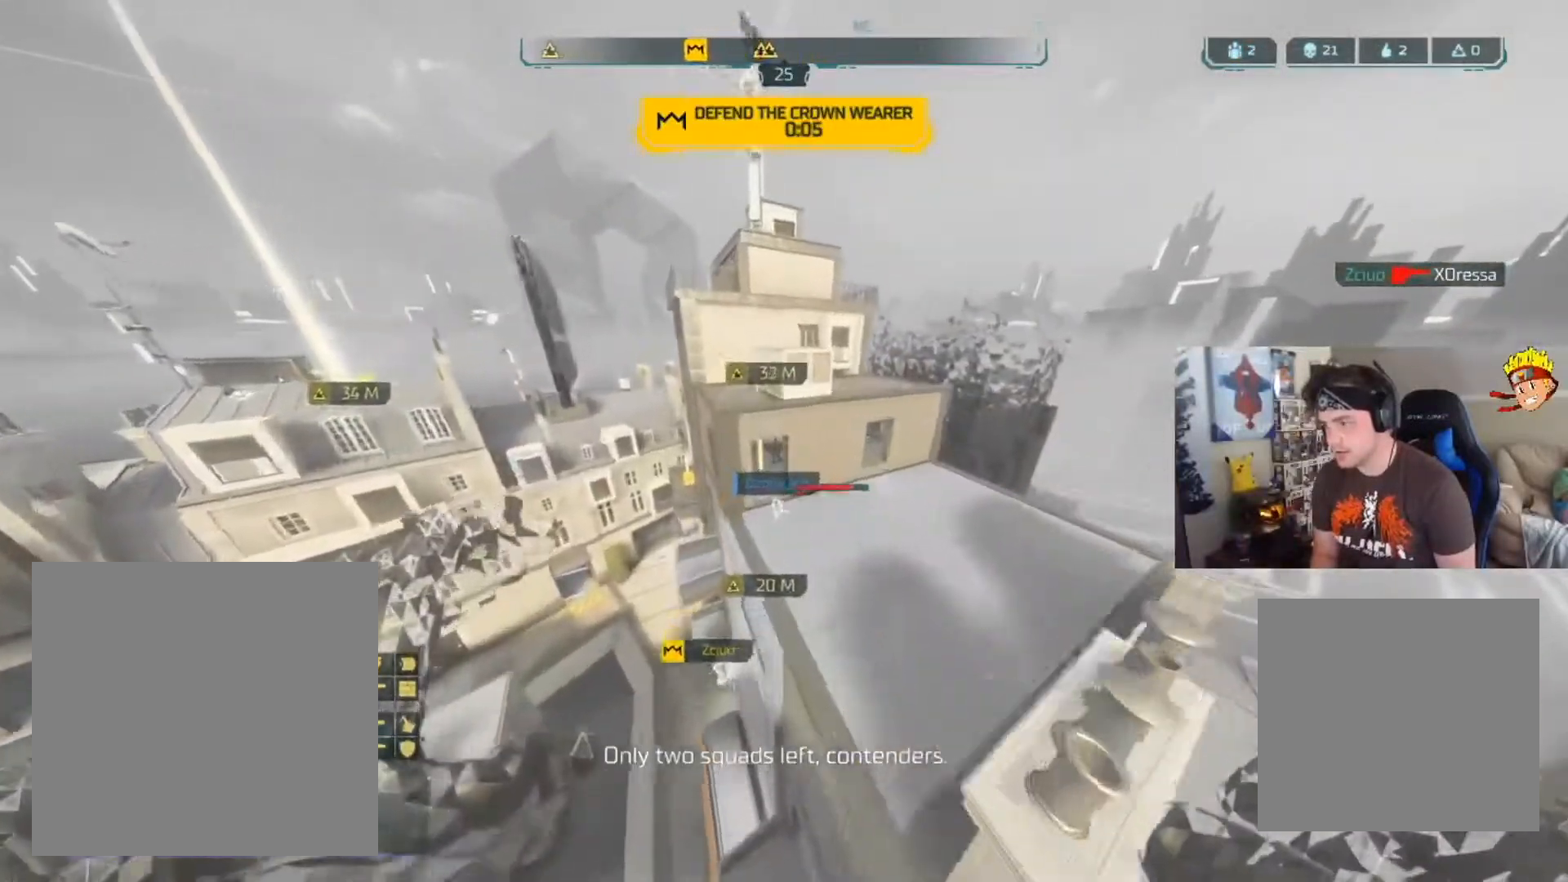
{"buttons": [], "left_stick": "up", "right_stick": "left", "events": [[34, "right_stick", "right"], [267, "right_stick", "center"], [401, "right_stick", "left"]]}
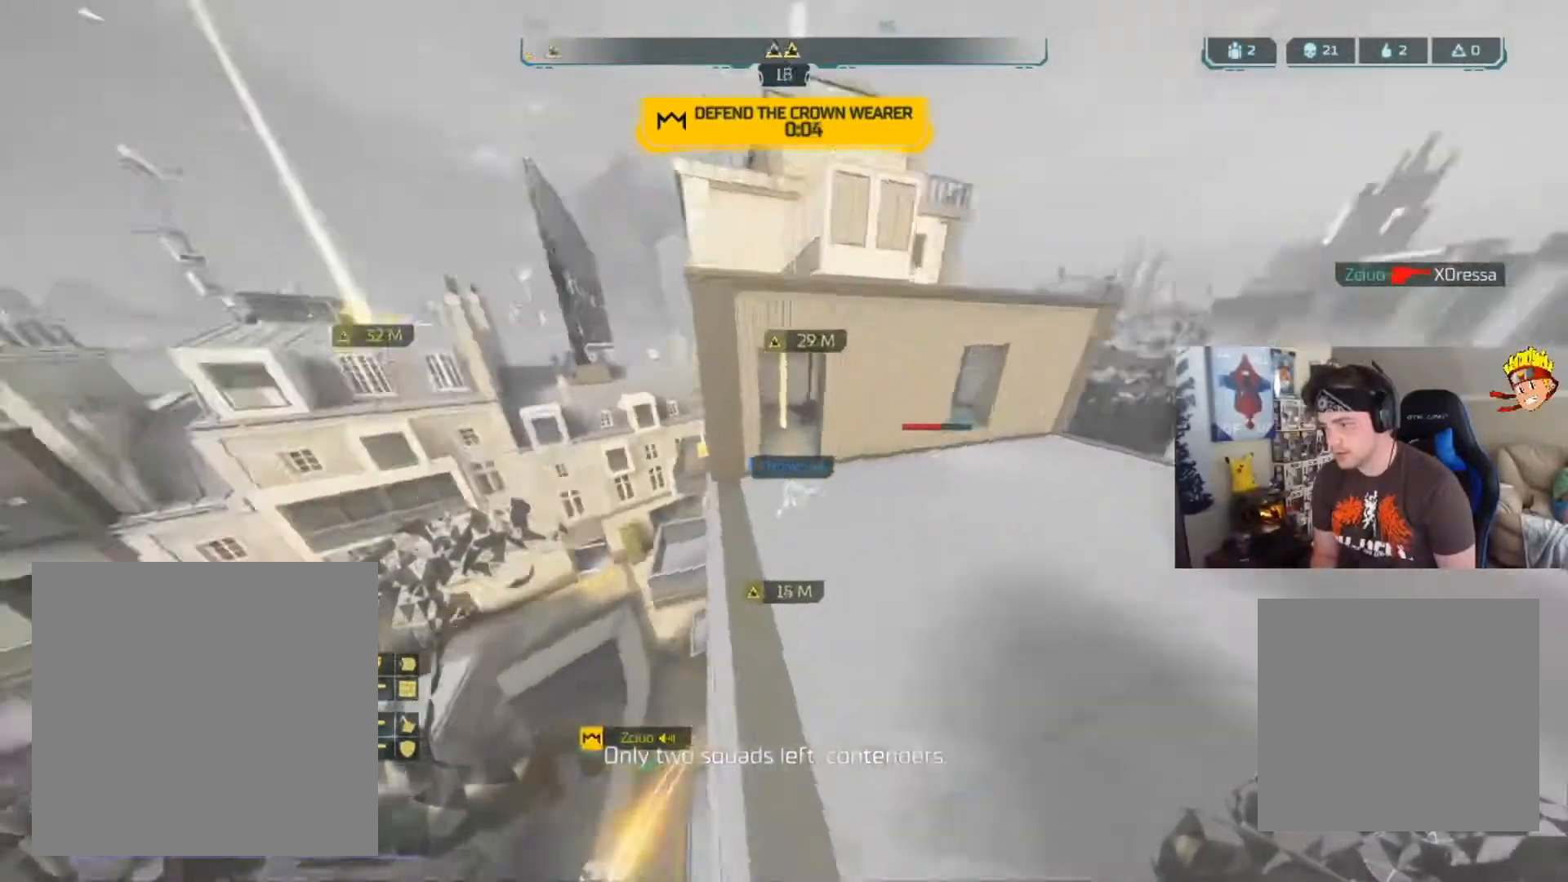
{"buttons": [], "left_stick": "up", "right_stick": "center", "events": [[67, "right_stick", "down-left"], [200, "right_stick", "left"], [267, "left_stick", "up-left"], [367, "left_stick", "up"], [400, "right_stick", "center"]]}
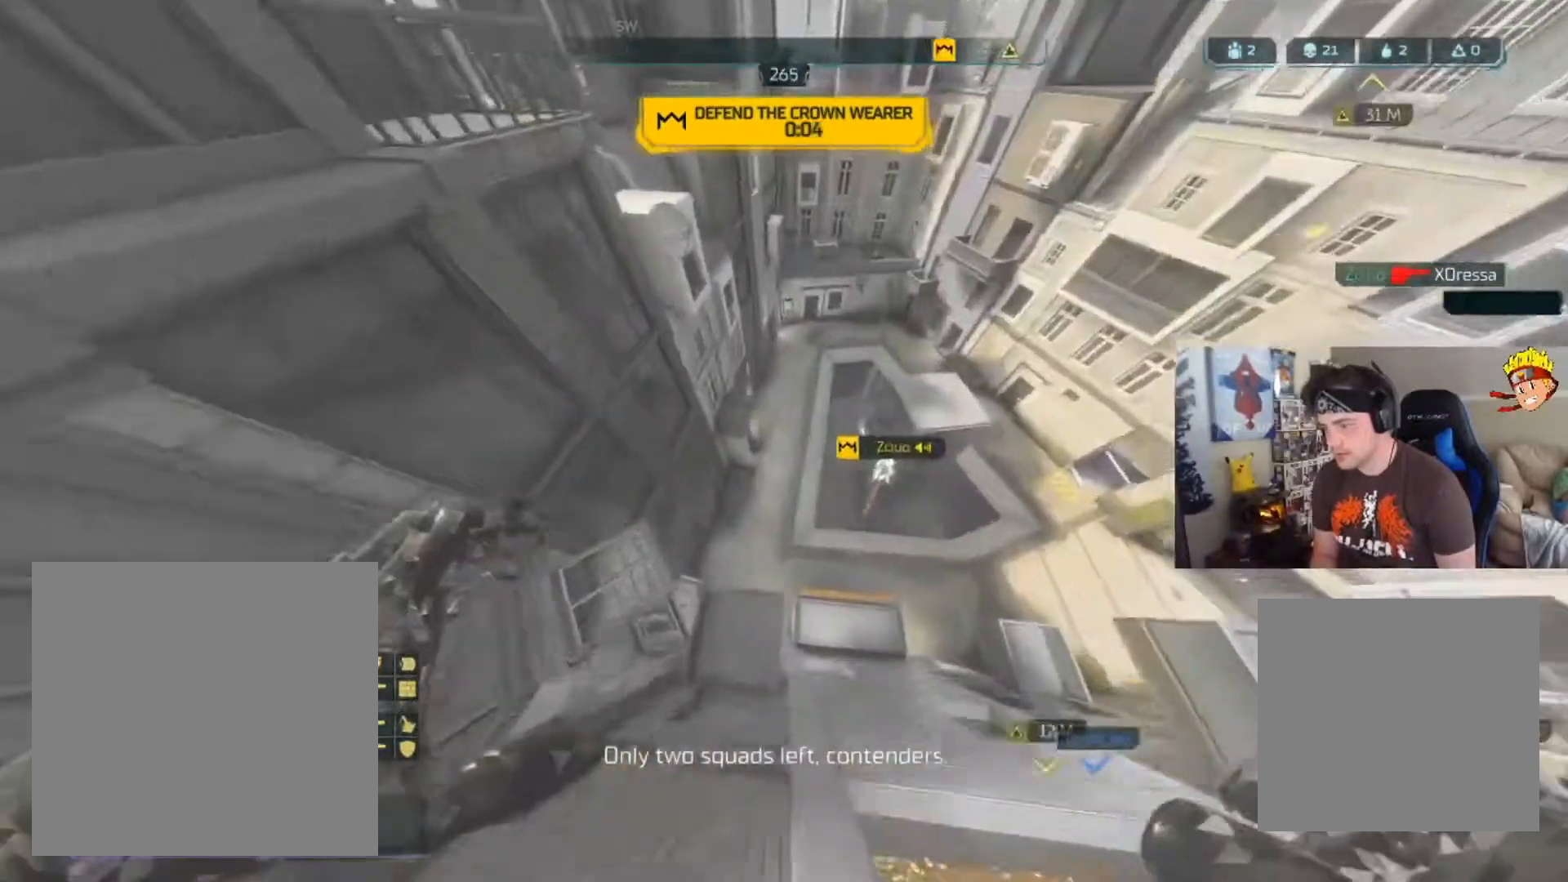
{"buttons": [], "left_stick": "up-right", "right_stick": "center", "events": [[151, "left_stick", "up-right"], [201, "right_stick", "up-right"], [367, "right_stick", "center"]]}
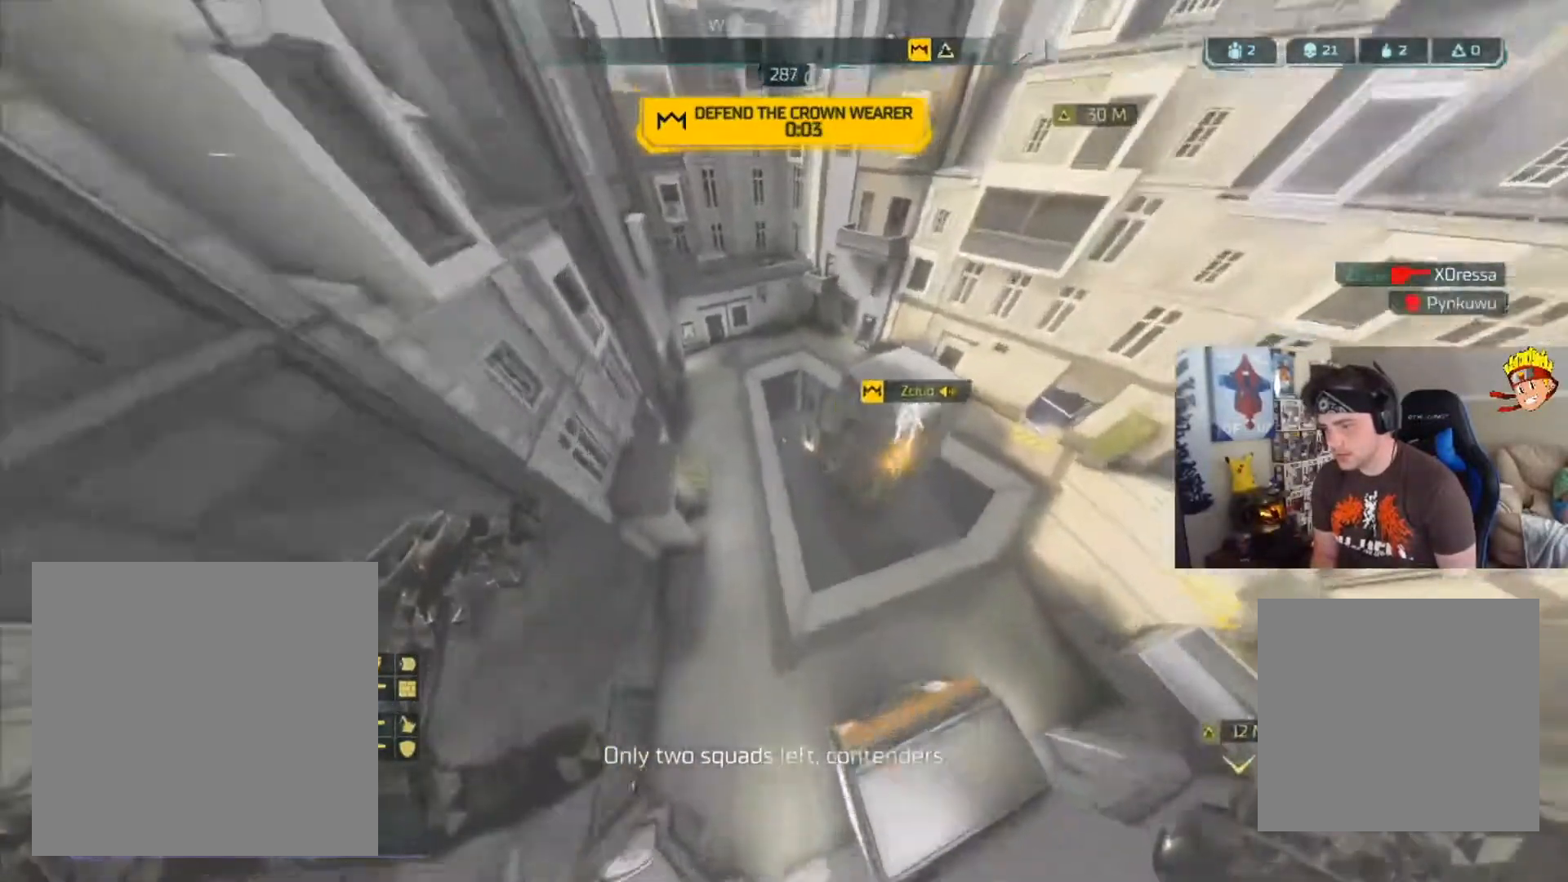
{"buttons": ["A"], "left_stick": "up", "right_stick": "center", "events": [[167, "right_stick", "up-right"], [234, "A", "down"], [434, "right_stick", "center"], [500, "left_stick", "up"]]}
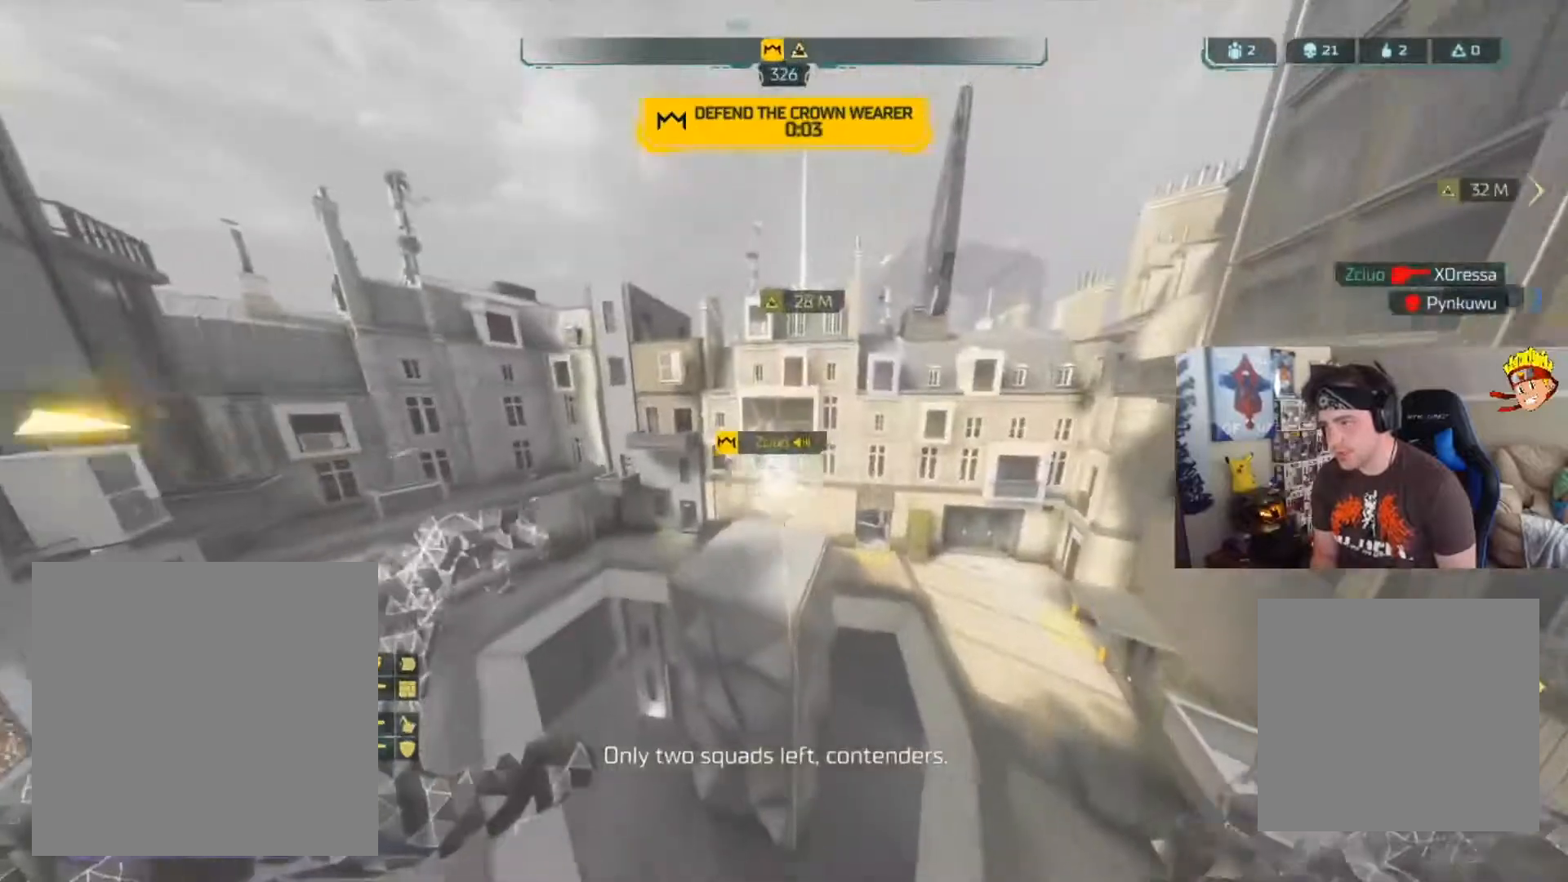
{"buttons": [], "left_stick": "up", "right_stick": "center", "events": [[267, "A", "up"]]}
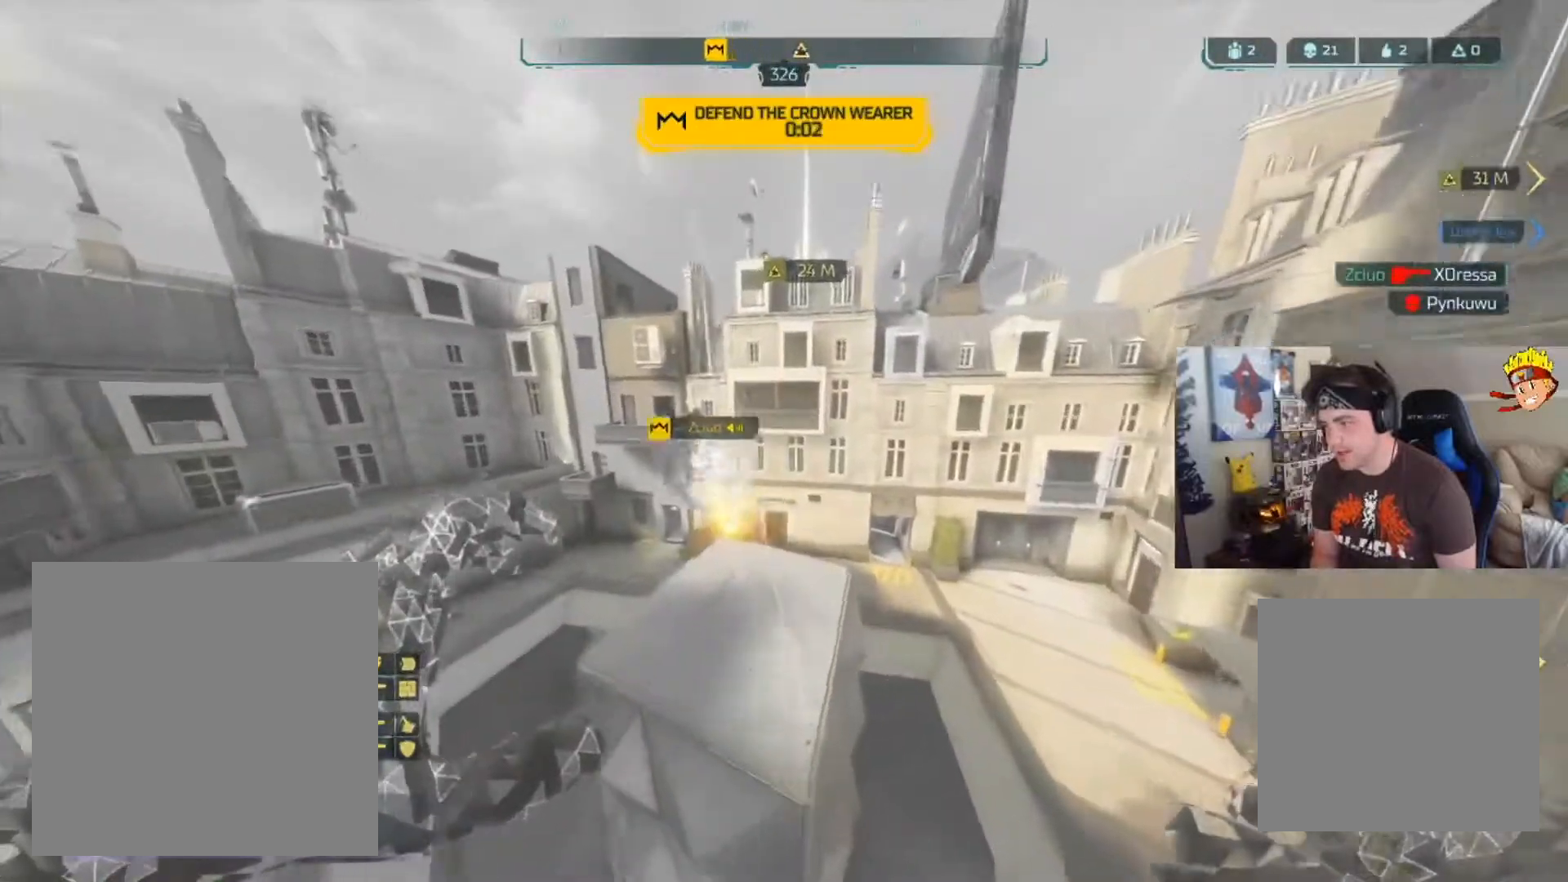
{"buttons": ["B"], "left_stick": "up", "right_stick": "center", "events": [[67, "right_stick", "up-left"], [334, "right_stick", "left"], [367, "B", "down"], [467, "right_stick", "center"]]}
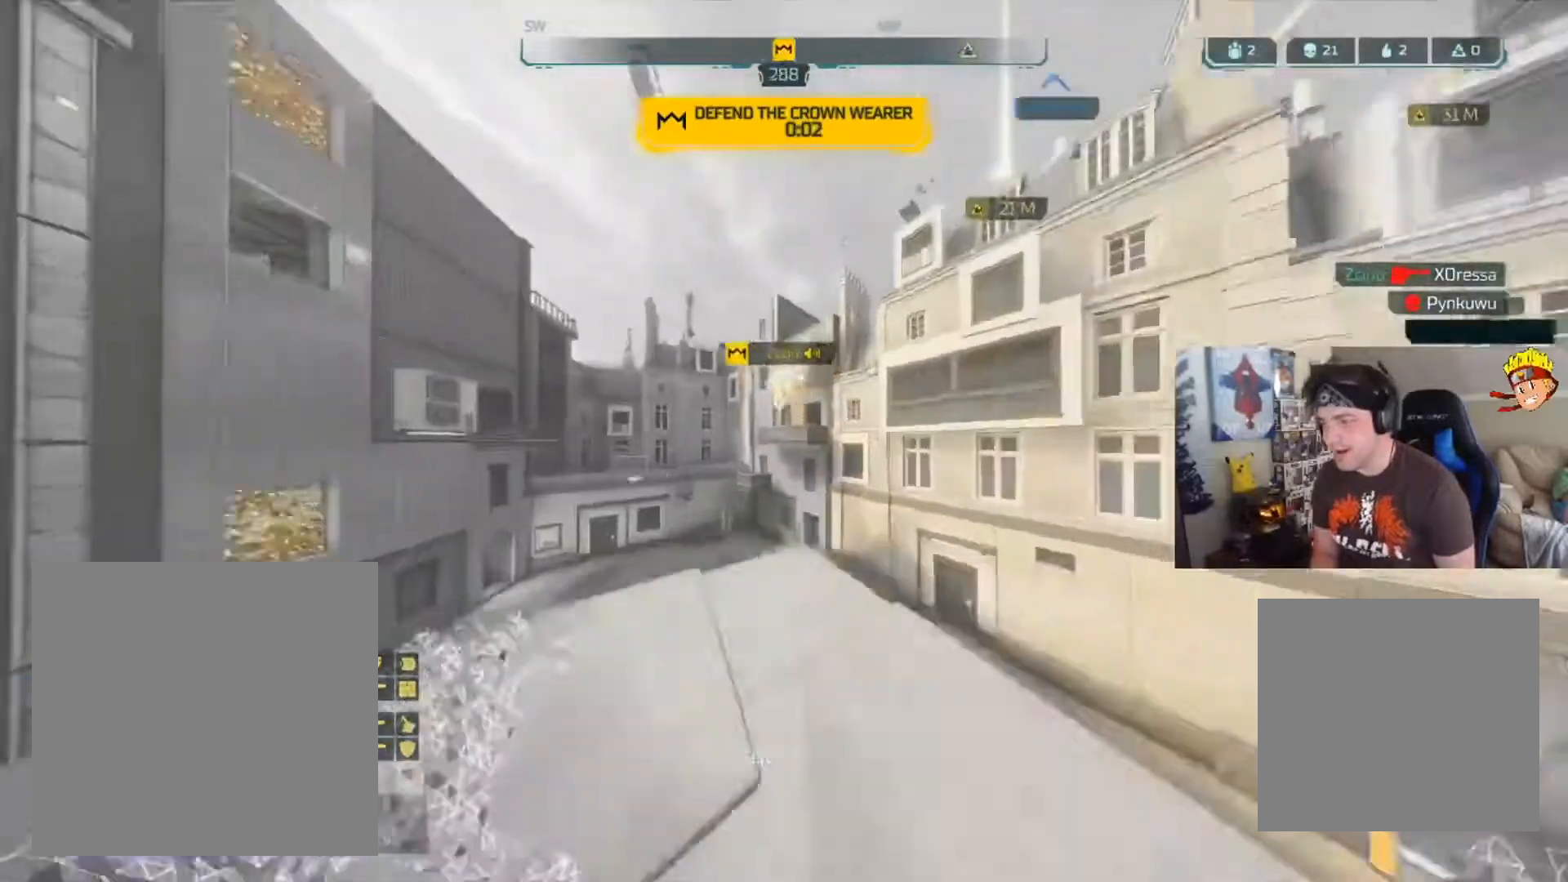
{"buttons": [], "left_stick": "up", "right_stick": "center", "events": [[334, "right_stick", "left"], [401, "B", "up"], [468, "right_stick", "center"]]}
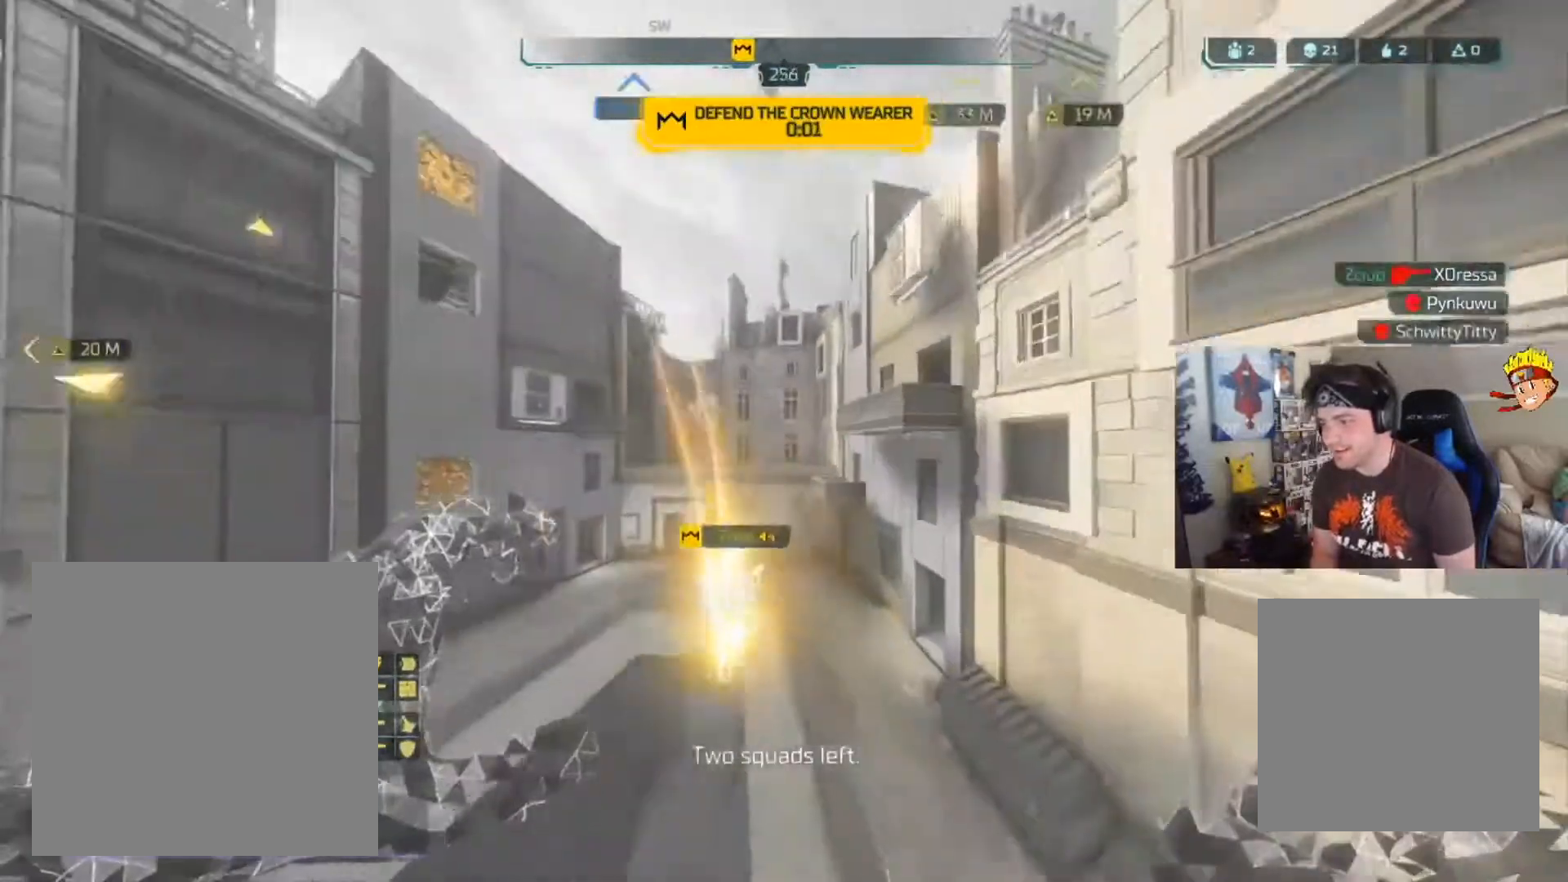
{"buttons": [], "left_stick": "up", "right_stick": "center", "events": [[300, "right_stick", "left"], [417, "right_stick", "center"]]}
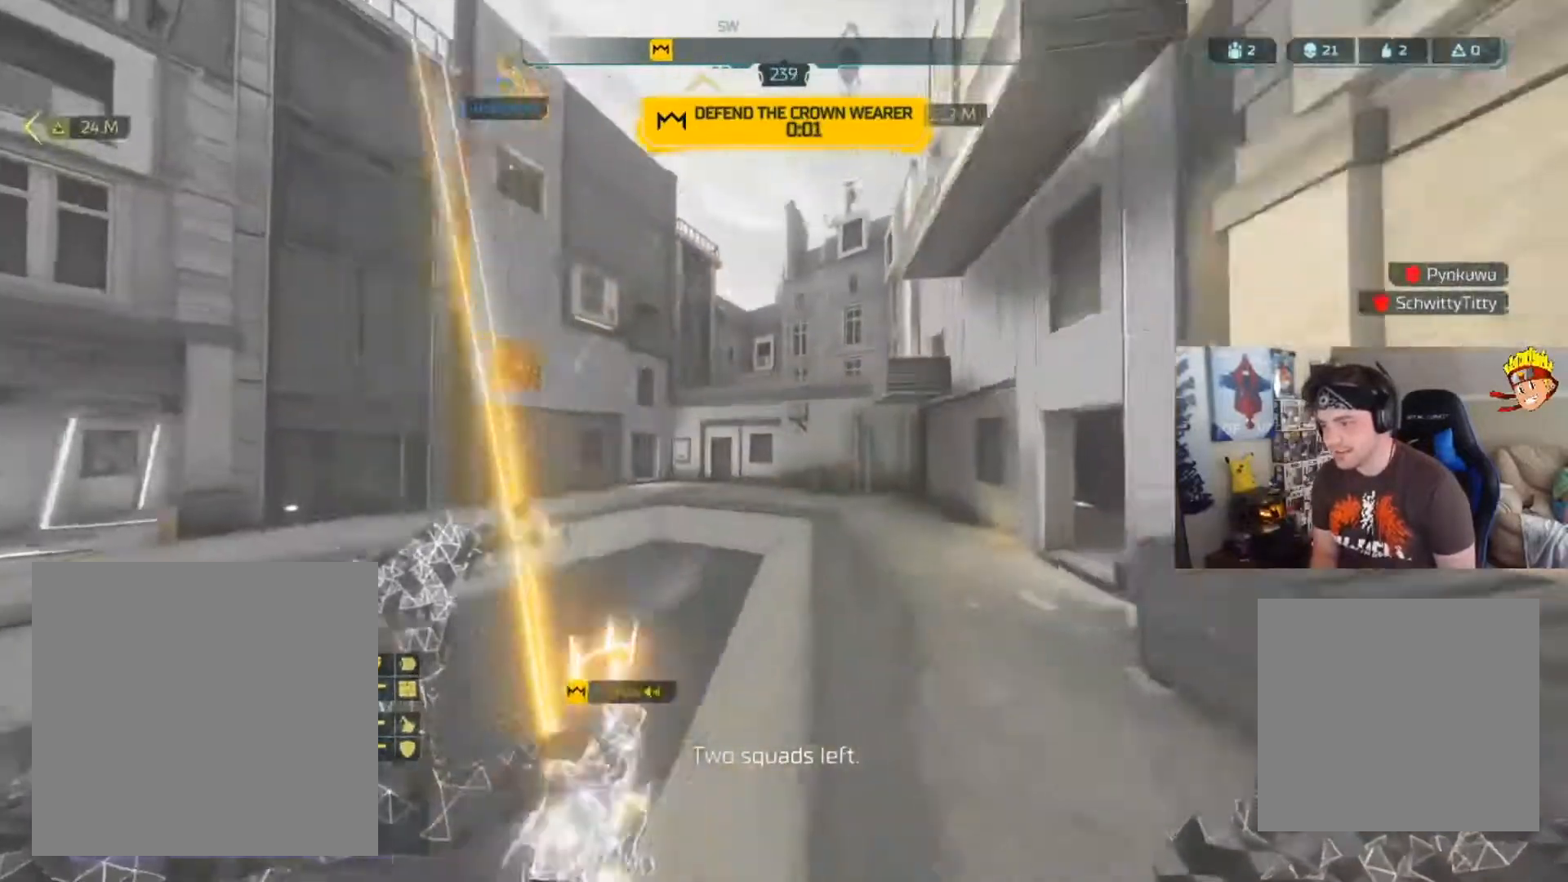
{"buttons": ["B"], "left_stick": "up", "right_stick": "left", "events": [[117, "B", "down"], [484, "right_stick", "left"]]}
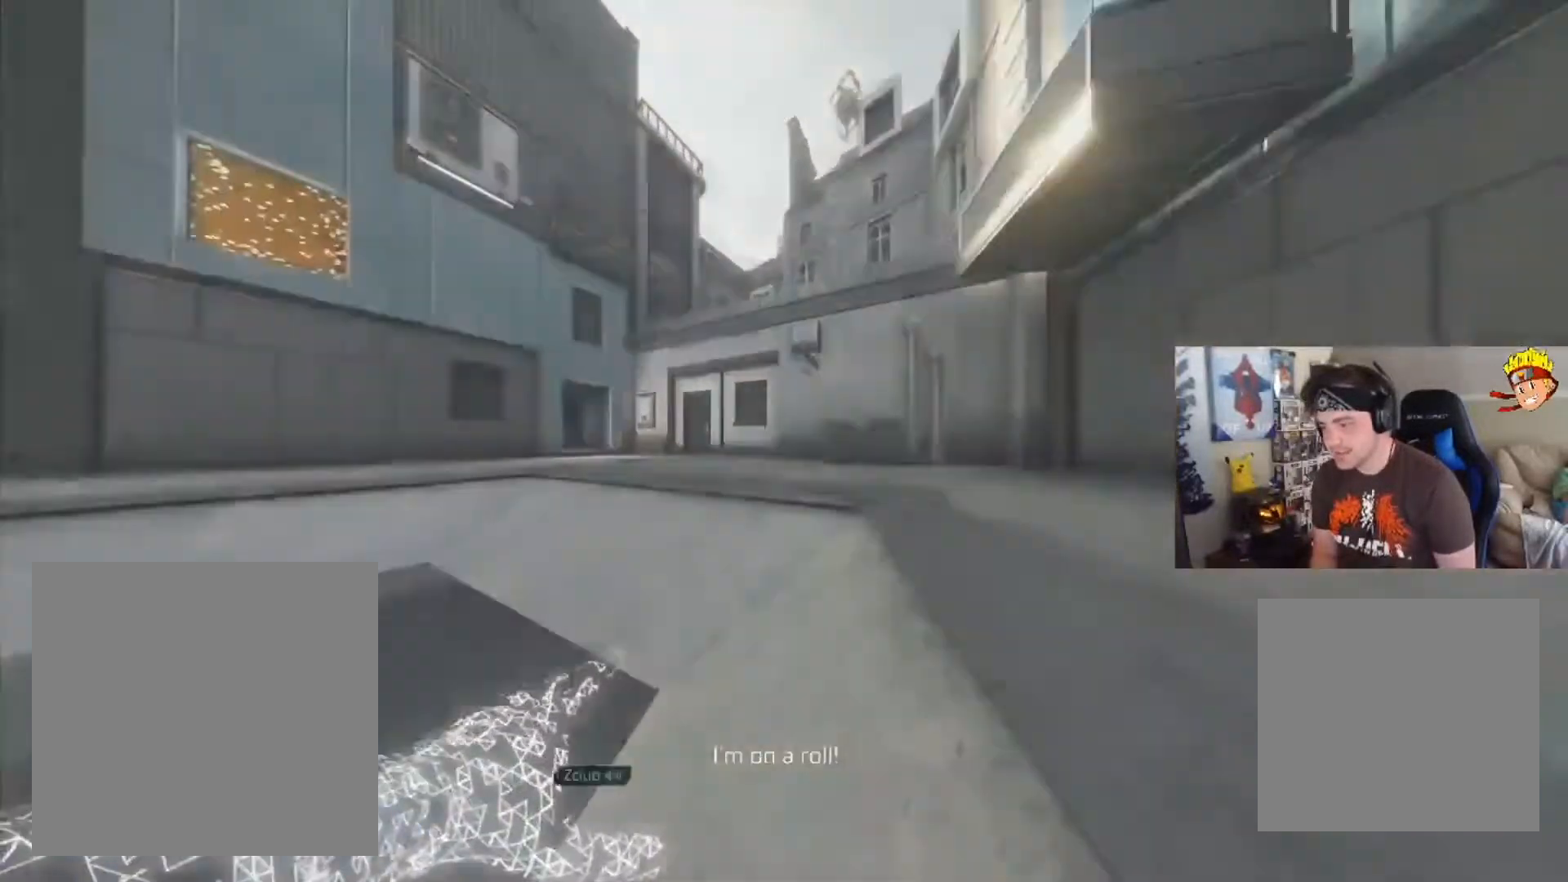
{"buttons": [], "left_stick": "center", "right_stick": "down-left", "events": [[17, "A", "down"], [183, "B", "up"], [183, "left_stick", "down-right"], [317, "A", "up"], [384, "left_stick", "center"], [417, "right_stick", "down-right"], [467, "right_stick", "down-left"]]}
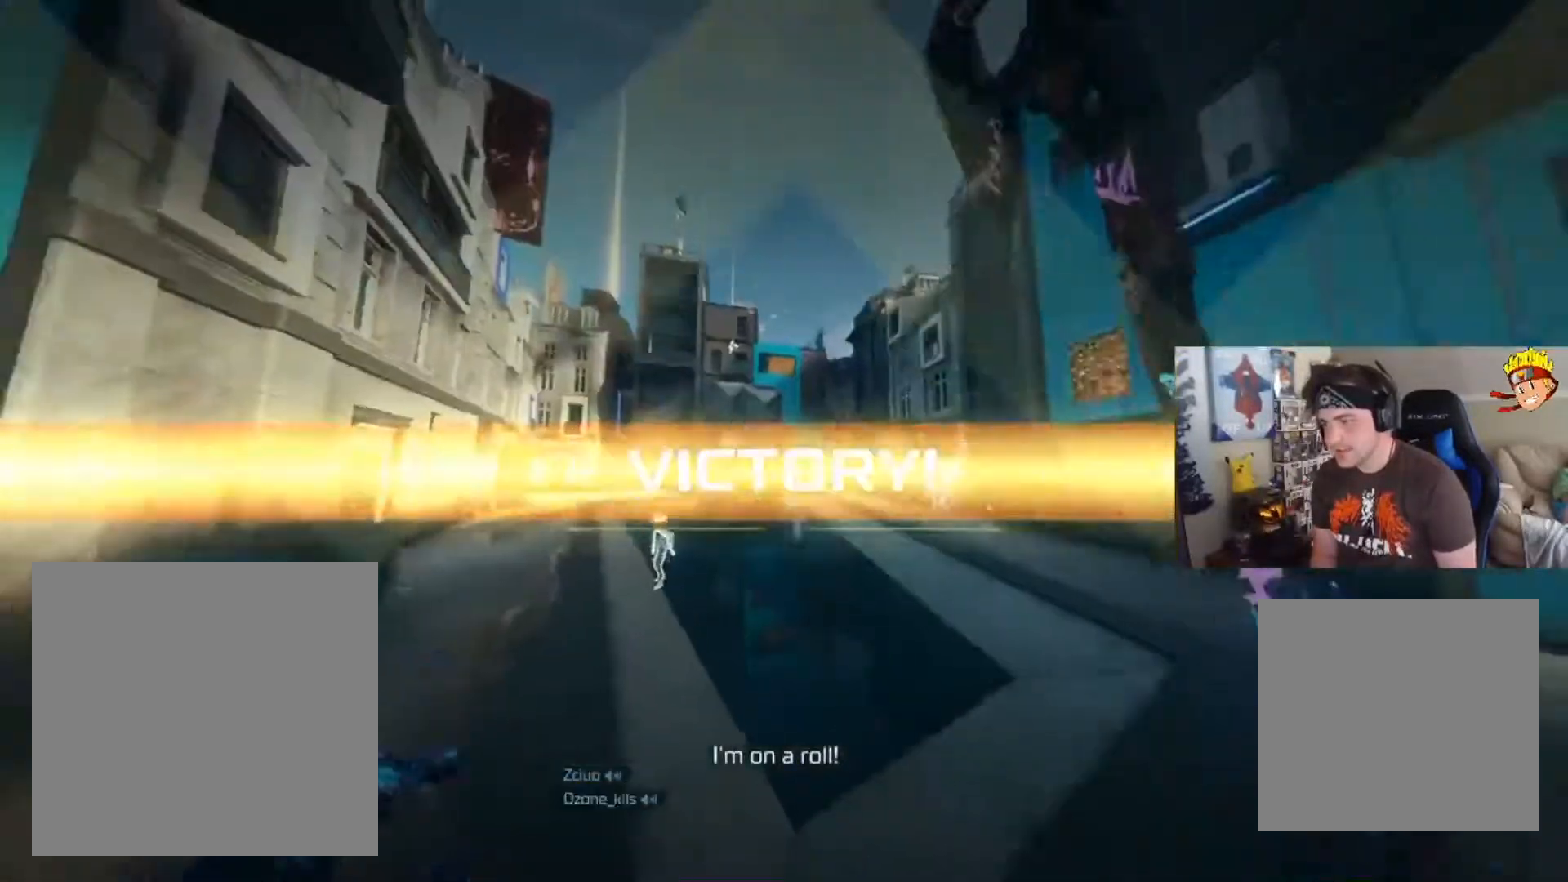
{"buttons": [], "left_stick": "center", "right_stick": "center", "events": [[17, "right_stick", "center"]]}